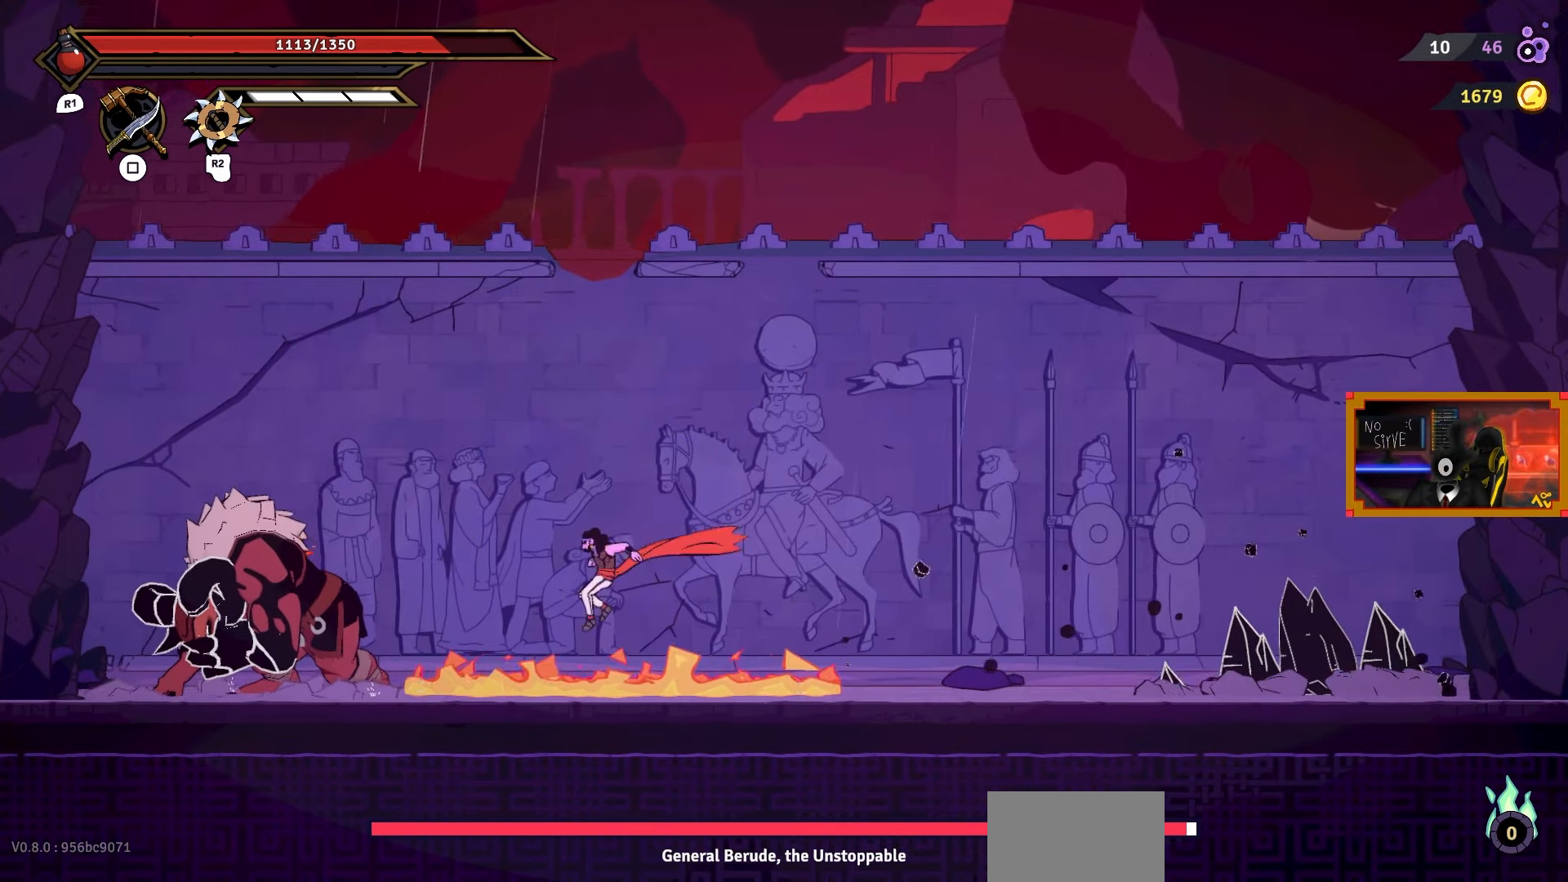
Gameplay with a controller (PlayStation layout); each line is a JSON object with the inputs held at the frame after it. "events" lists button and stick changes between this image and that frame as [ms after this image, input, new state], when the widget could be followed in between. Not read: left_stick.
{"buttons": [], "right_stick": "center", "events": [[450, "DPAD_LEFT", "up"]]}
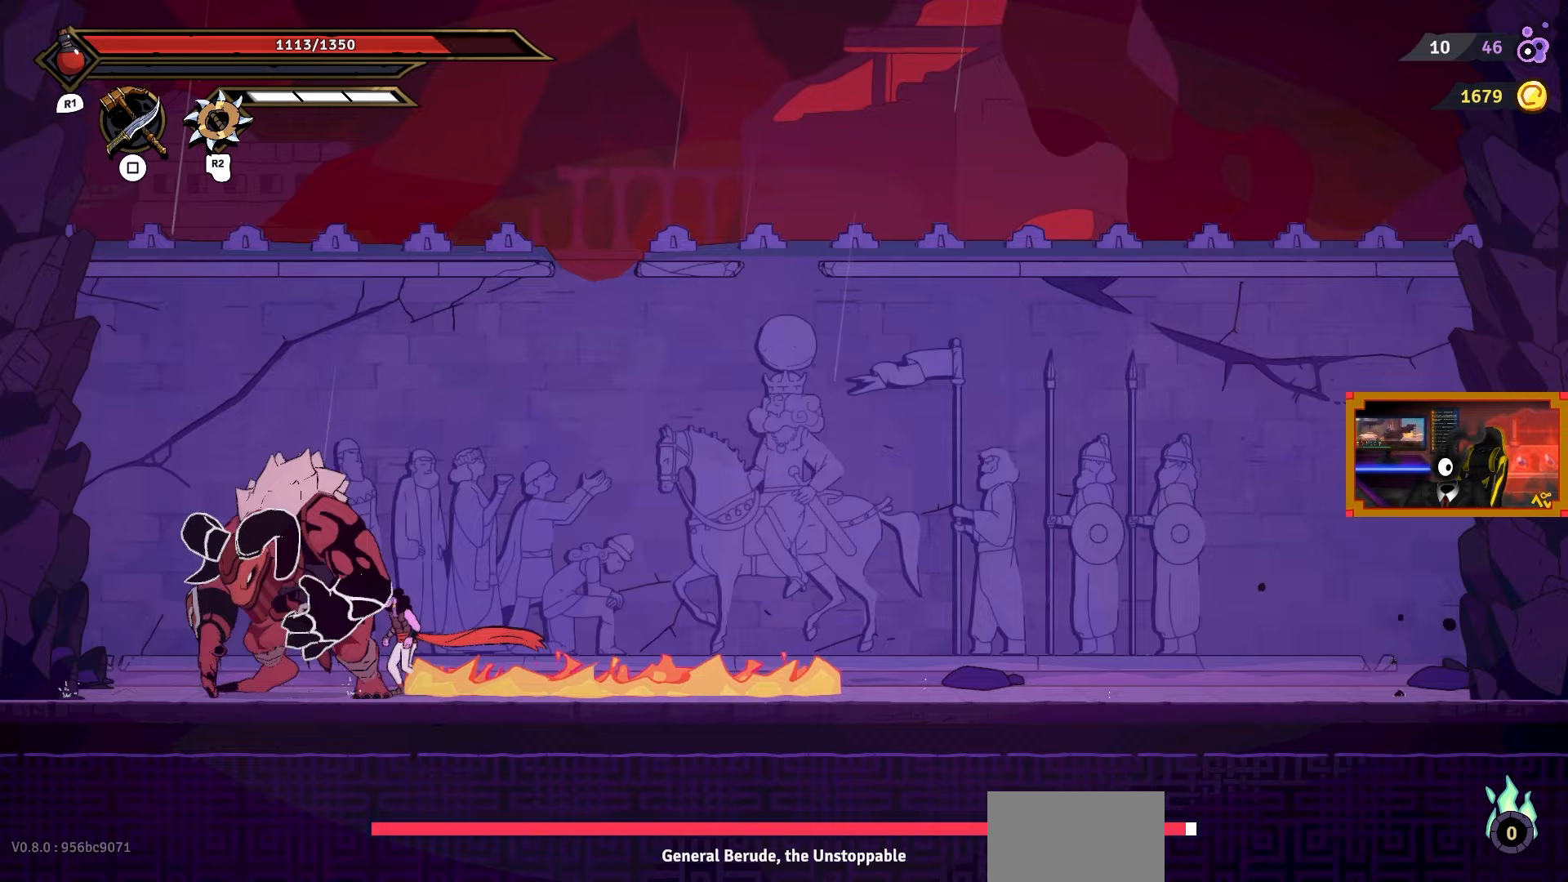
{"buttons": ["DPAD_RIGHT"], "right_stick": "center", "events": [[33, "SQUARE", "down"], [167, "SQUARE", "up"], [217, "SQUARE", "down"], [317, "SQUARE", "up"], [433, "DPAD_RIGHT", "down"]]}
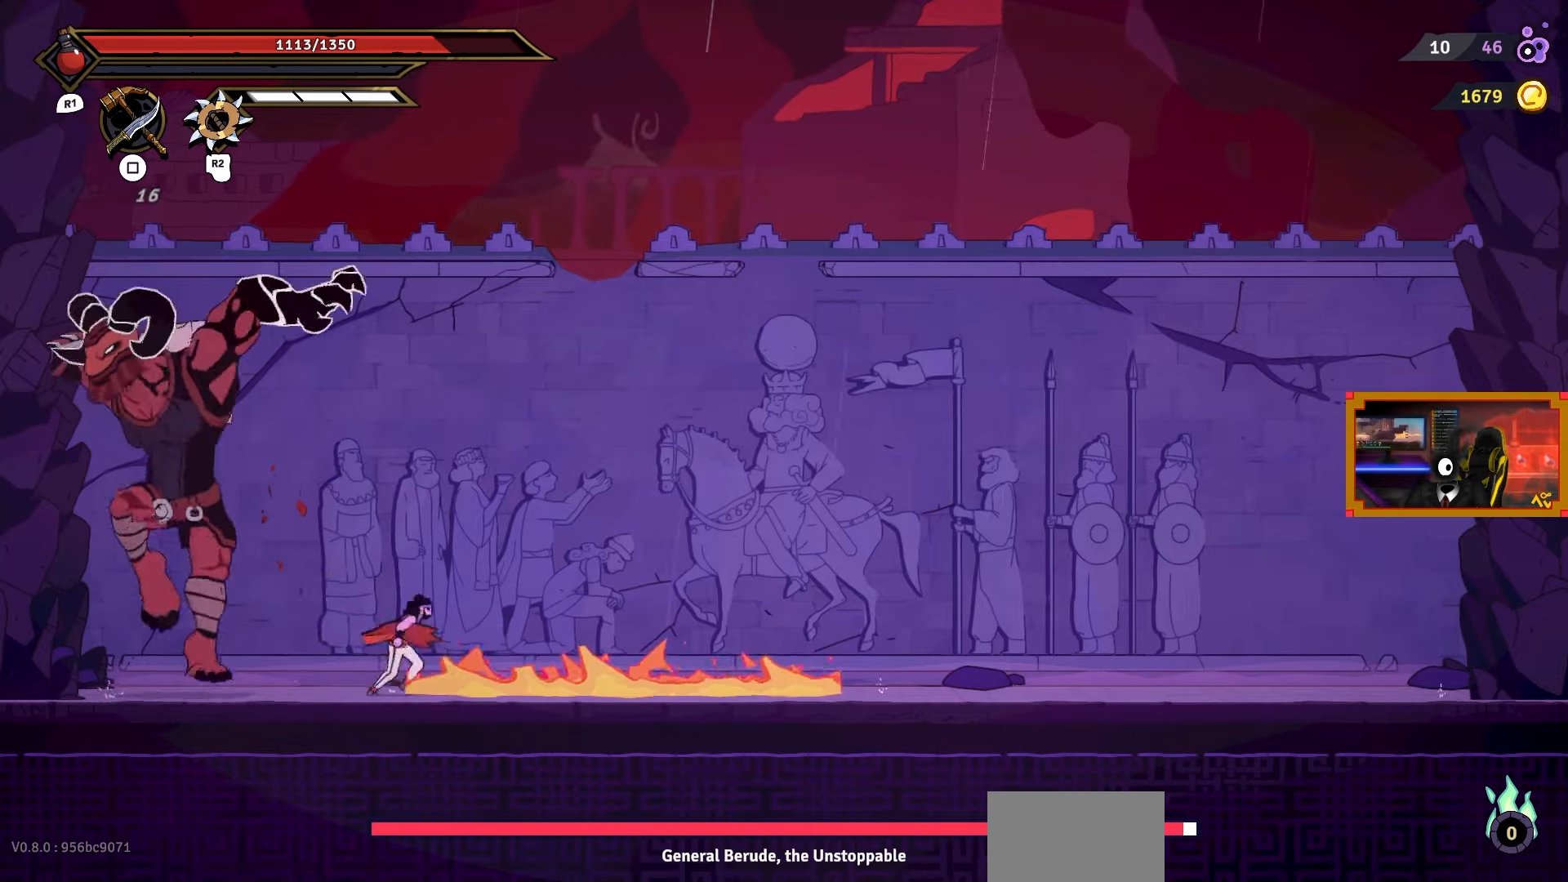
{"buttons": ["CIRCLE", "DPAD_RIGHT"], "right_stick": "center", "events": [[100, "DPAD_RIGHT", "up"], [217, "DPAD_RIGHT", "down"], [417, "CIRCLE", "down"]]}
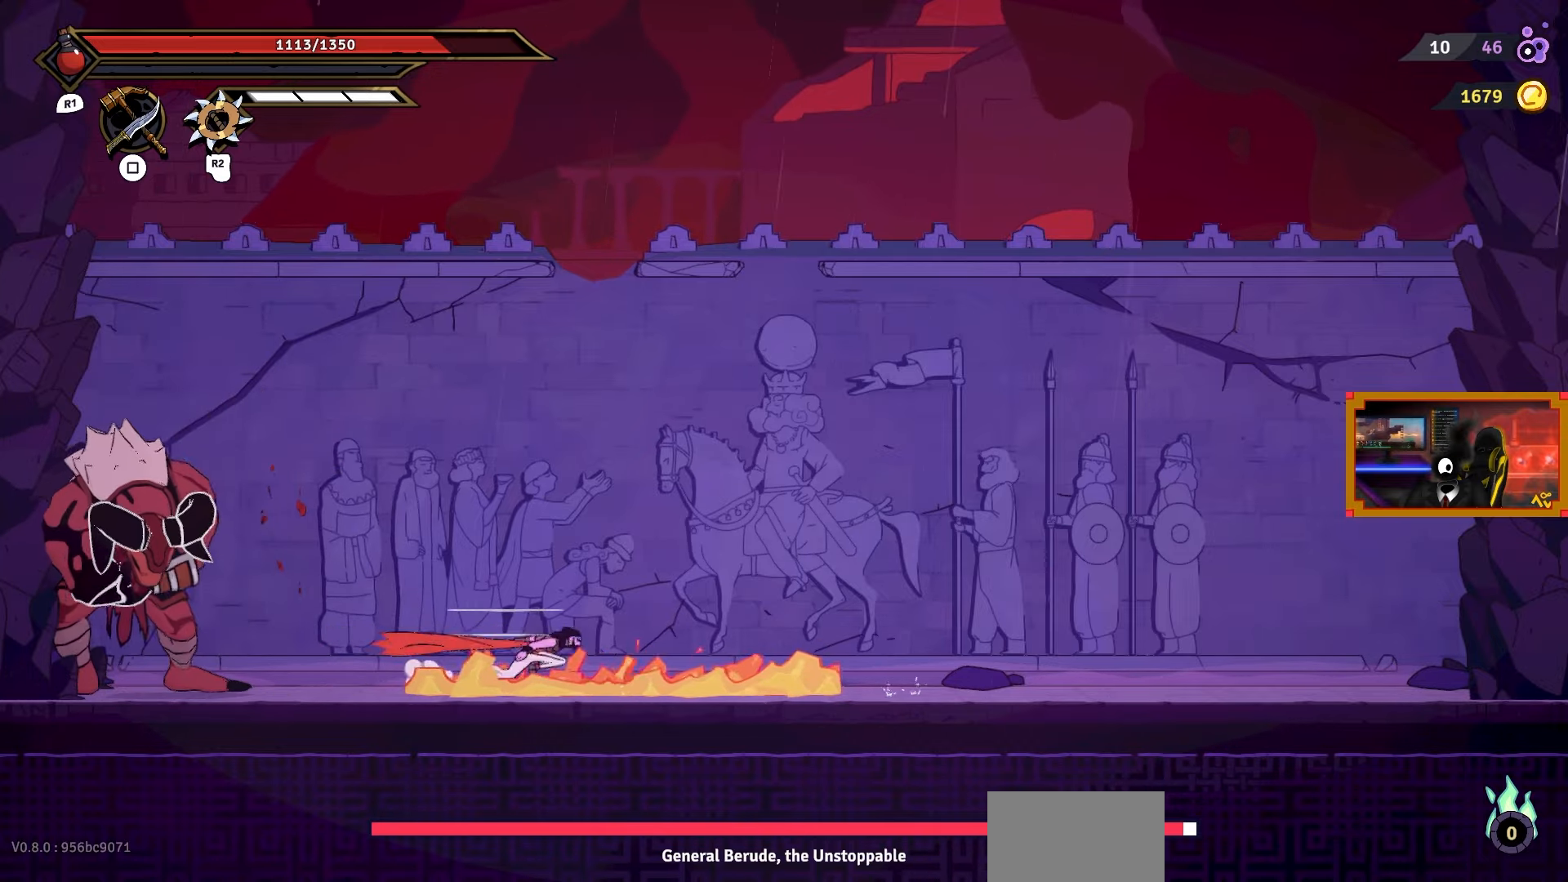
{"buttons": ["DPAD_RIGHT"], "right_stick": "center", "events": [[33, "CIRCLE", "up"]]}
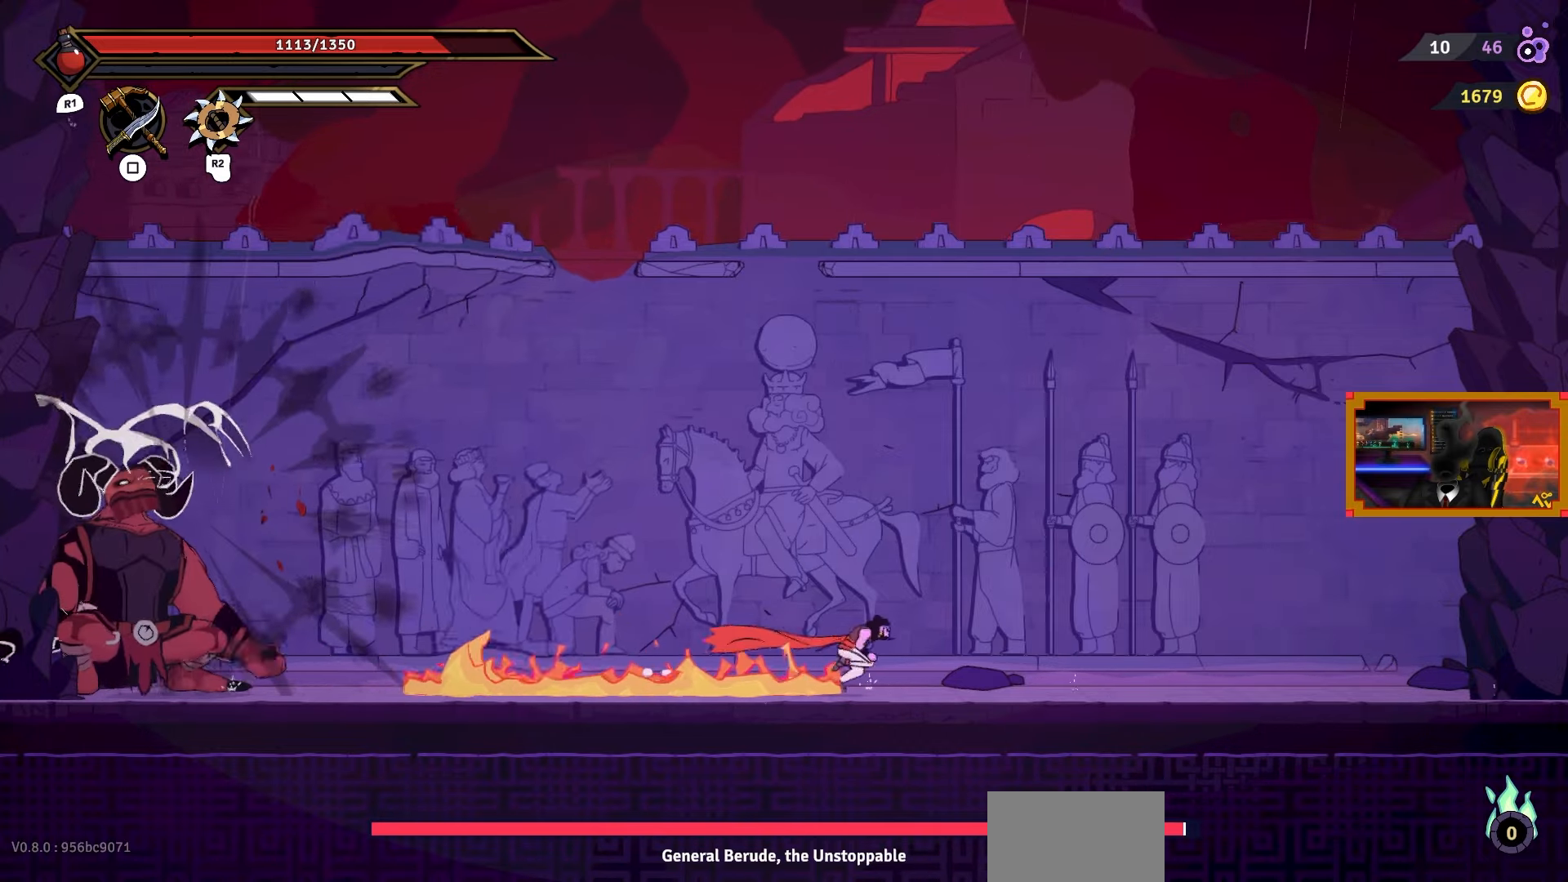
{"buttons": ["DPAD_RIGHT"], "right_stick": "center", "events": []}
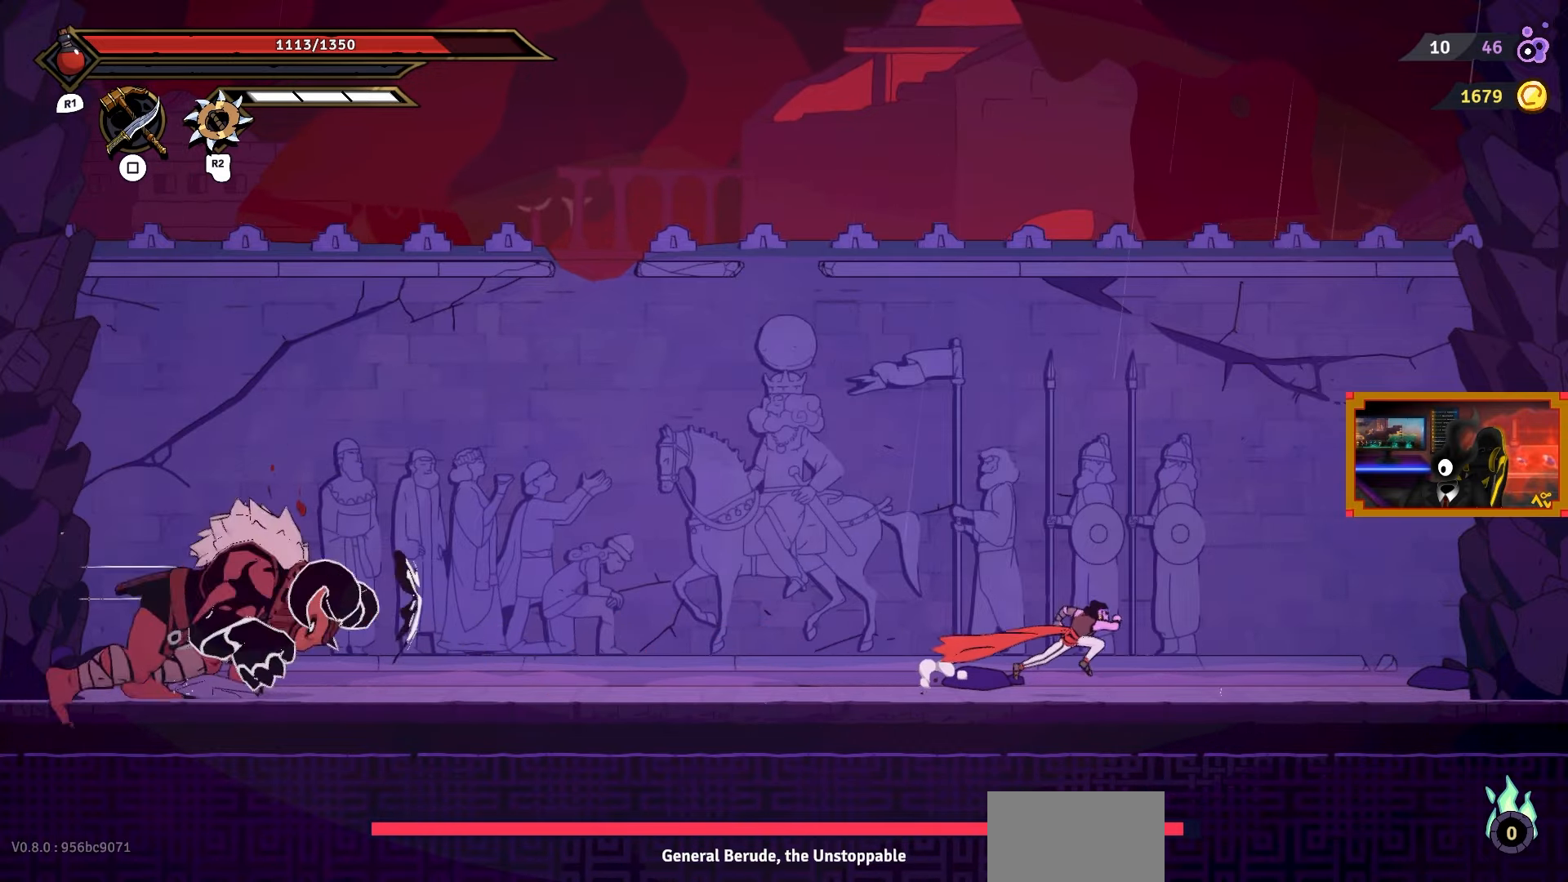
{"buttons": [], "right_stick": "center", "events": [[500, "DPAD_RIGHT", "up"]]}
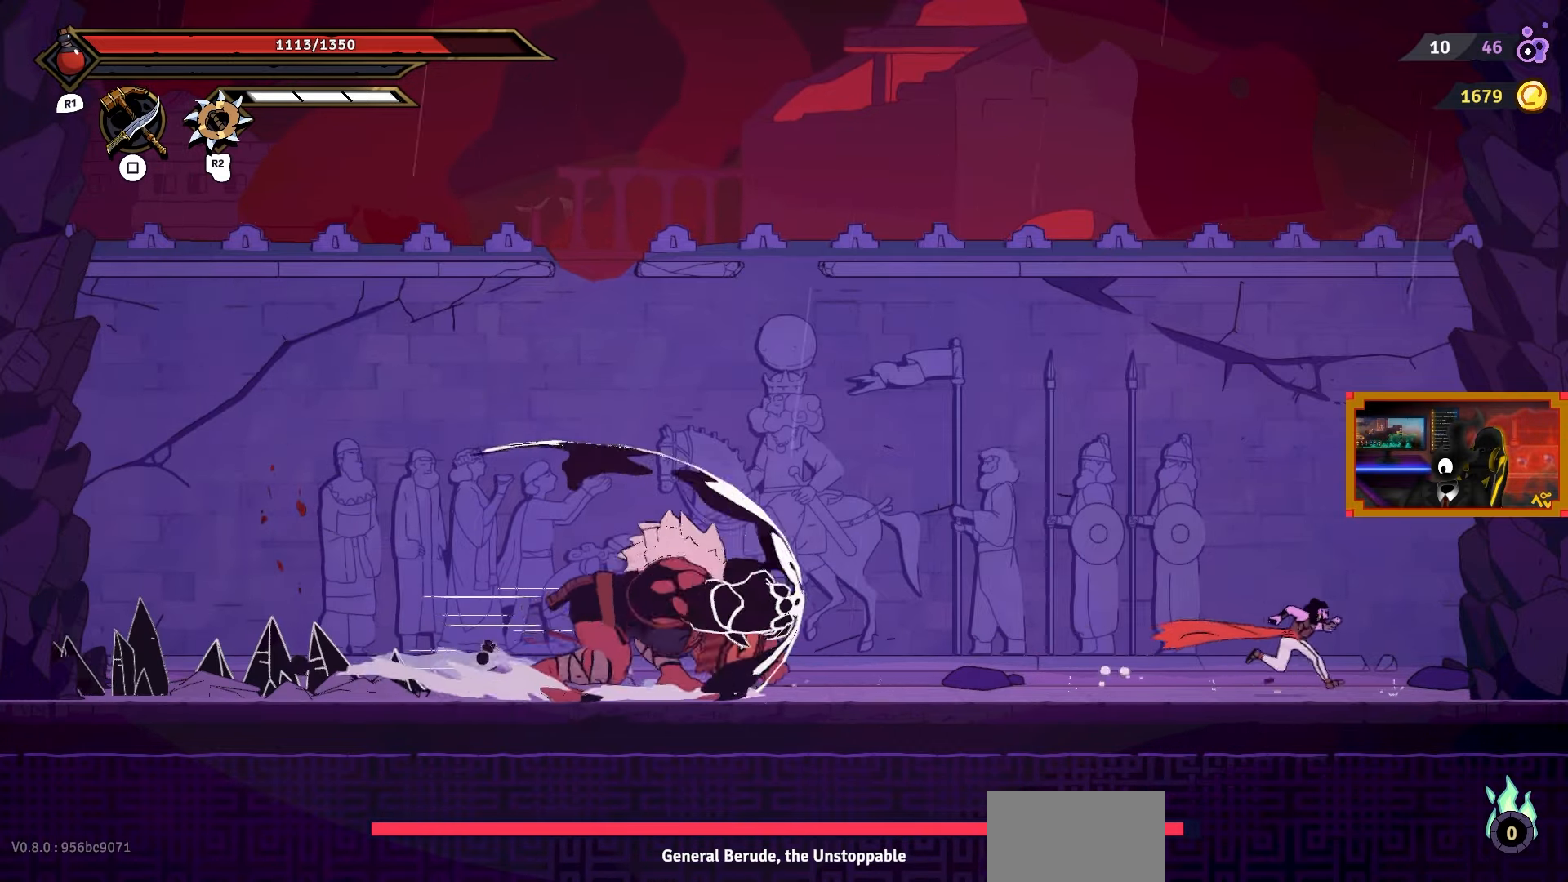
{"buttons": ["CROSS", "L2", "DPAD_LEFT"], "right_stick": "center", "events": [[17, "CROSS", "down"], [167, "DPAD_UP", "down"], [217, "L2", "down"], [283, "CROSS", "up"], [317, "DPAD_LEFT", "down"], [467, "DPAD_UP", "up"], [483, "CROSS", "down"]]}
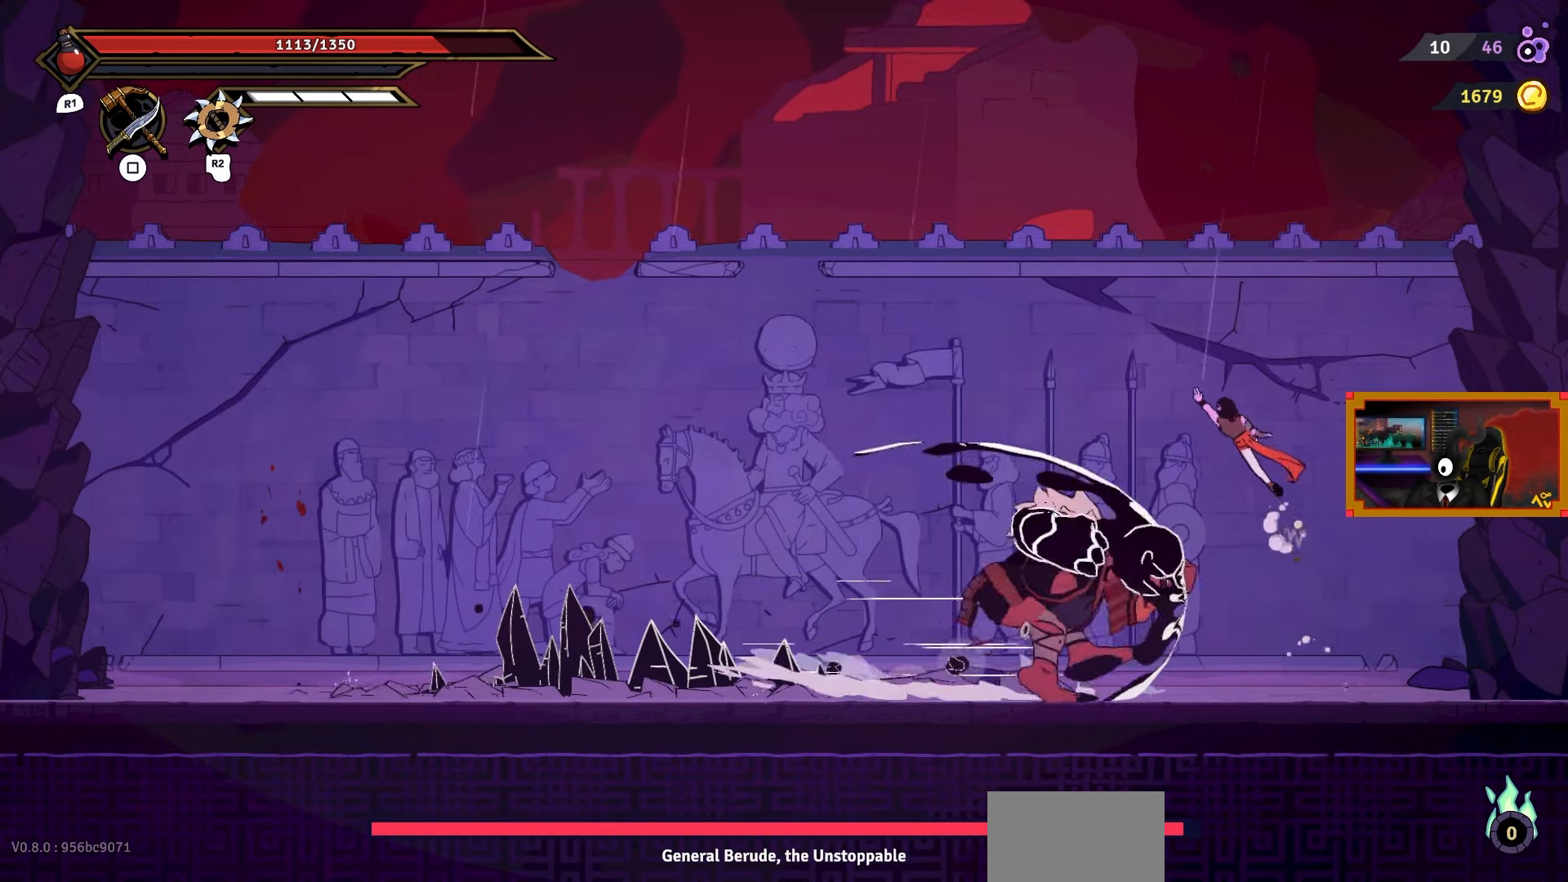
{"buttons": ["CIRCLE", "DPAD_LEFT"], "right_stick": "center", "events": [[50, "L2", "up"], [267, "CROSS", "up"], [433, "CIRCLE", "down"]]}
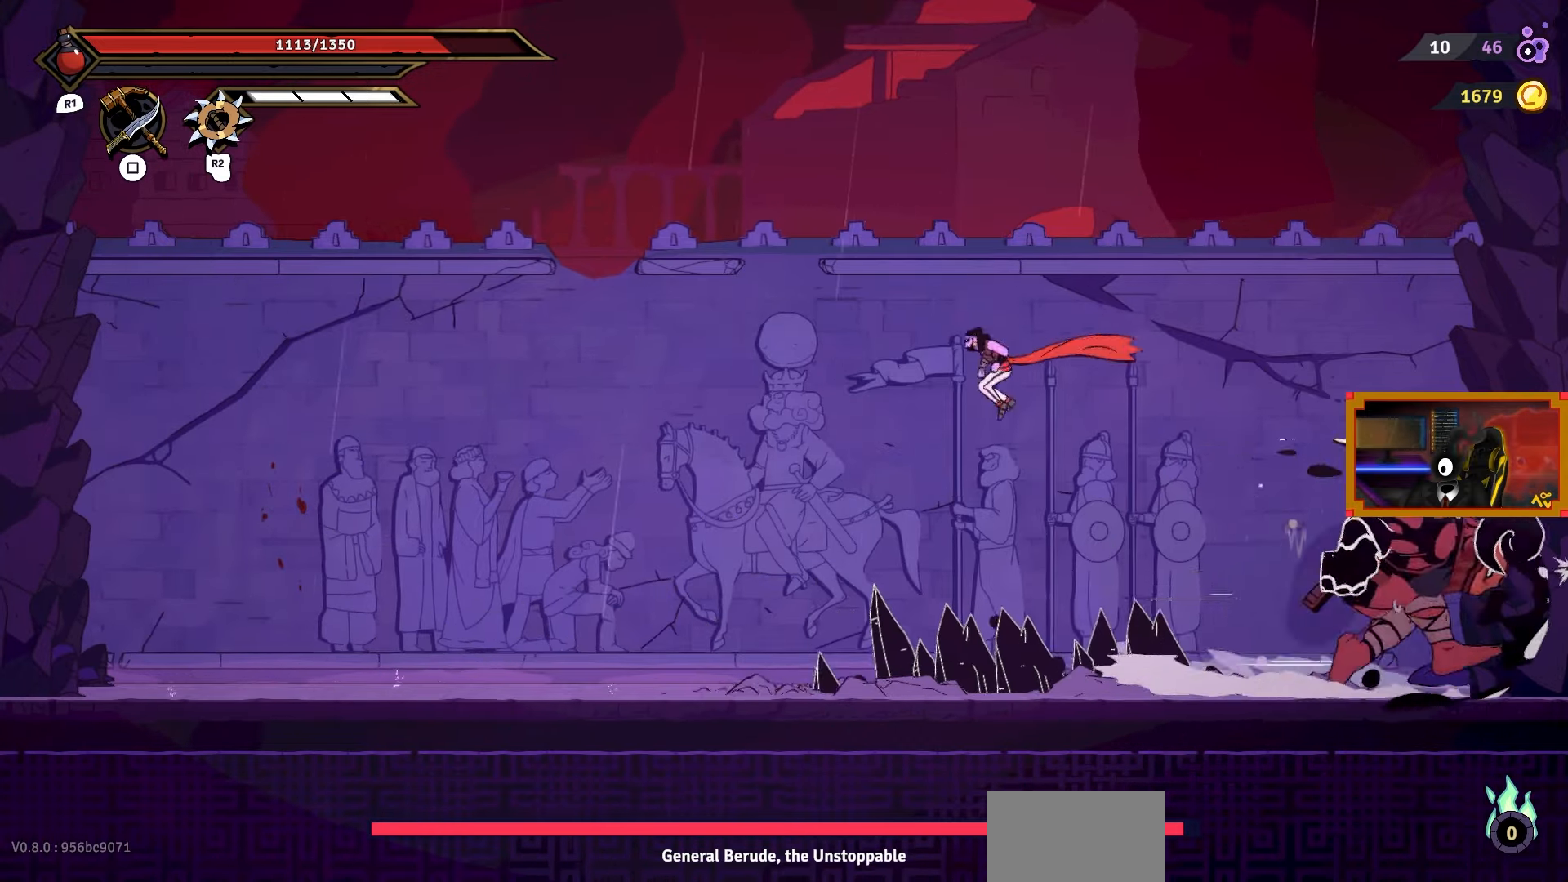
{"buttons": ["DPAD_LEFT"], "right_stick": "center", "events": [[67, "CIRCLE", "up"], [267, "DPAD_LEFT", "up"], [467, "DPAD_LEFT", "down"]]}
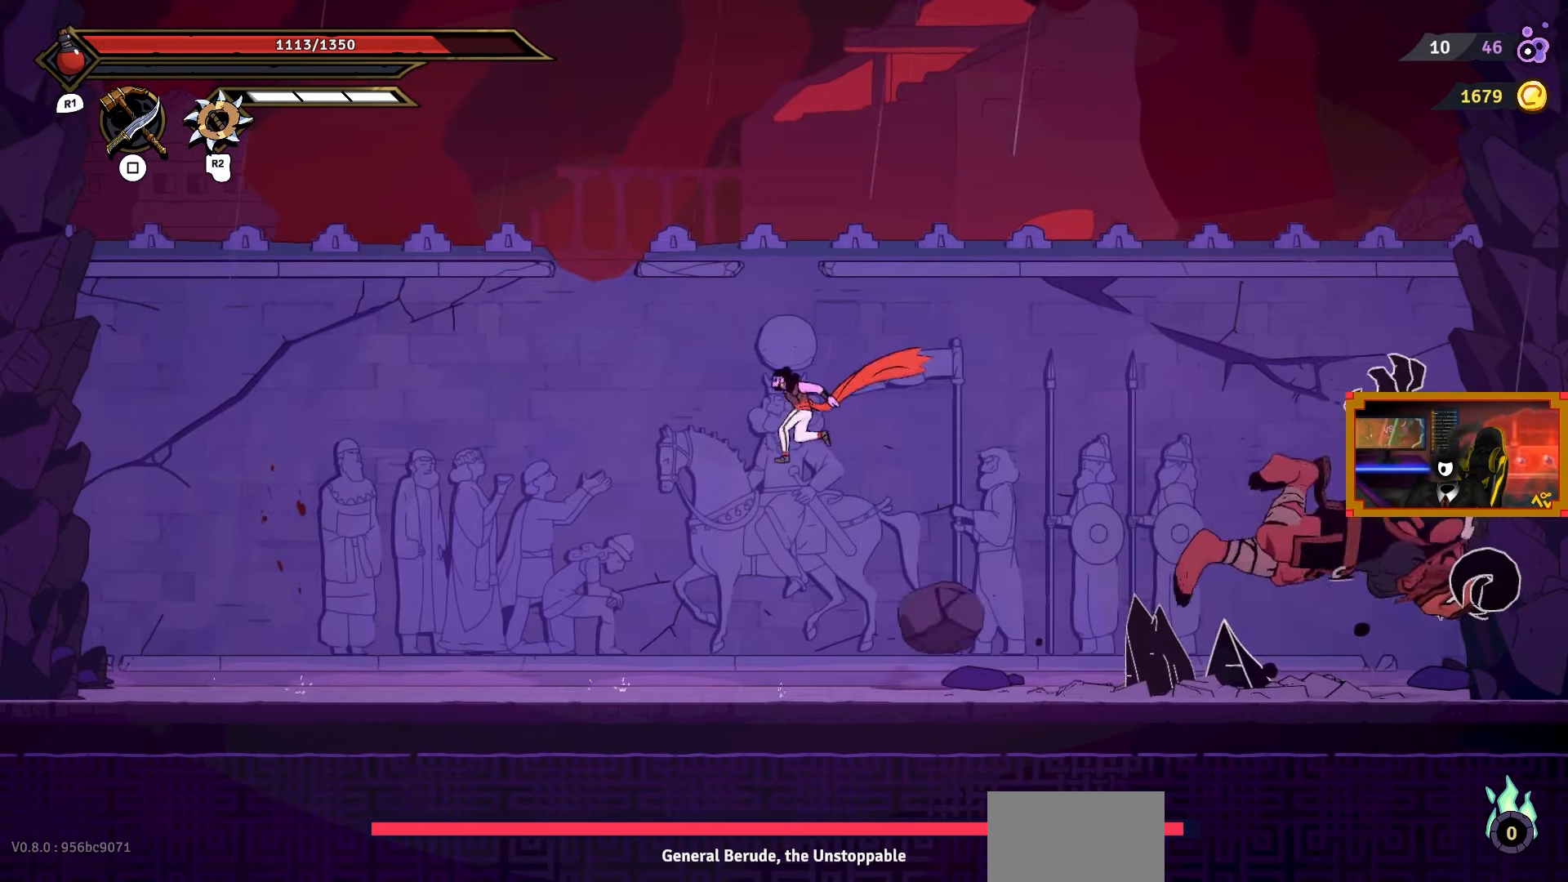
{"buttons": ["TRIANGLE", "DPAD_RIGHT"], "right_stick": "center", "events": [[233, "DPAD_LEFT", "up"], [300, "DPAD_RIGHT", "down"], [483, "TRIANGLE", "down"]]}
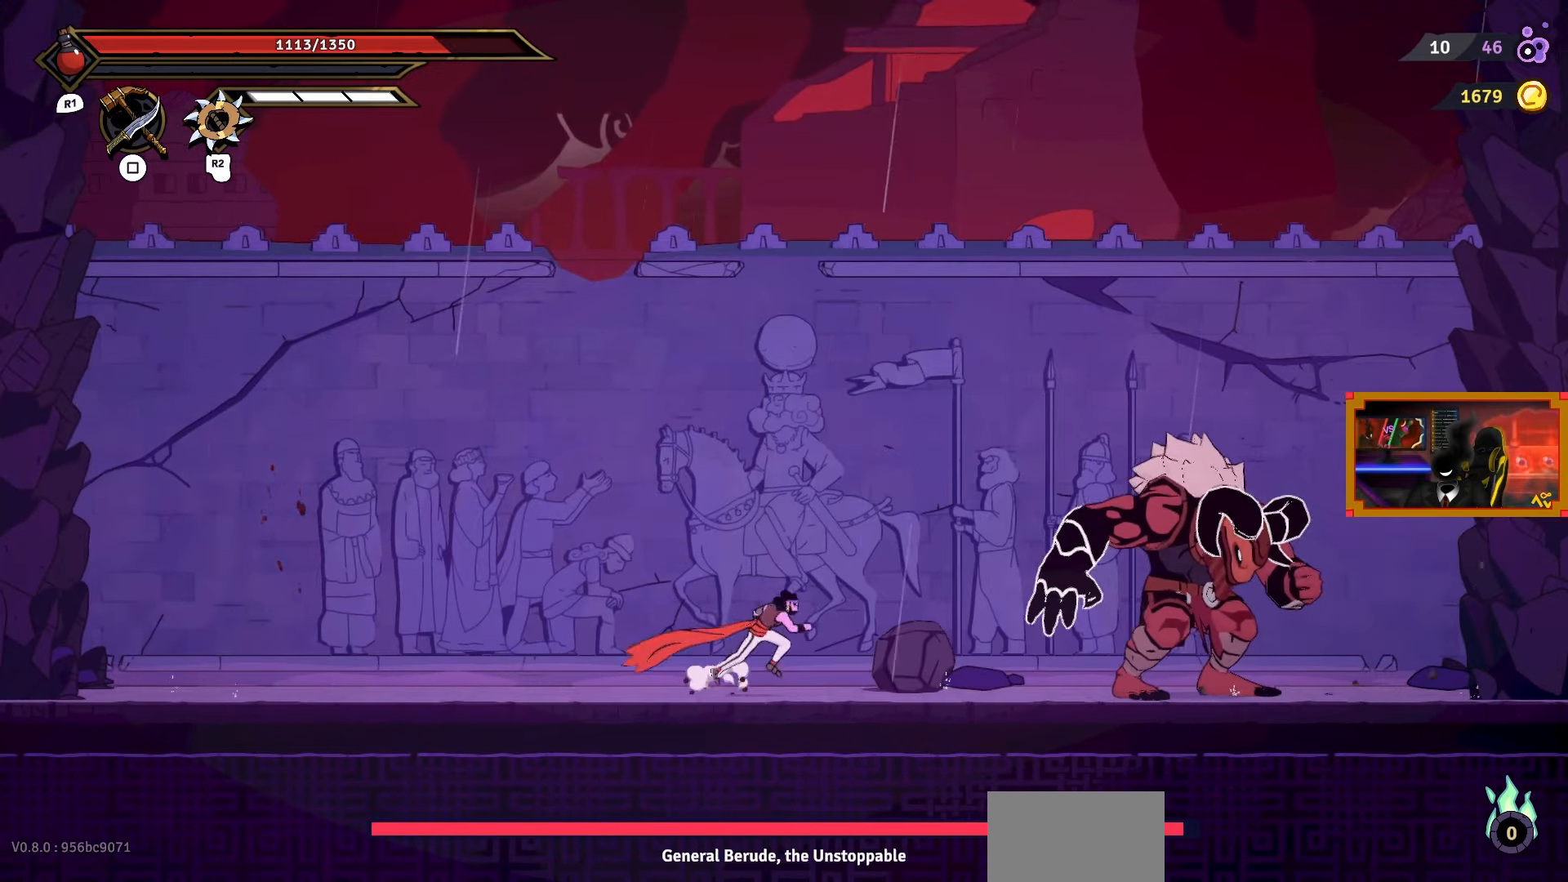
{"buttons": ["DPAD_LEFT"], "right_stick": "center", "events": [[100, "DPAD_RIGHT", "up"], [100, "TRIANGLE", "up"], [383, "DPAD_LEFT", "down"]]}
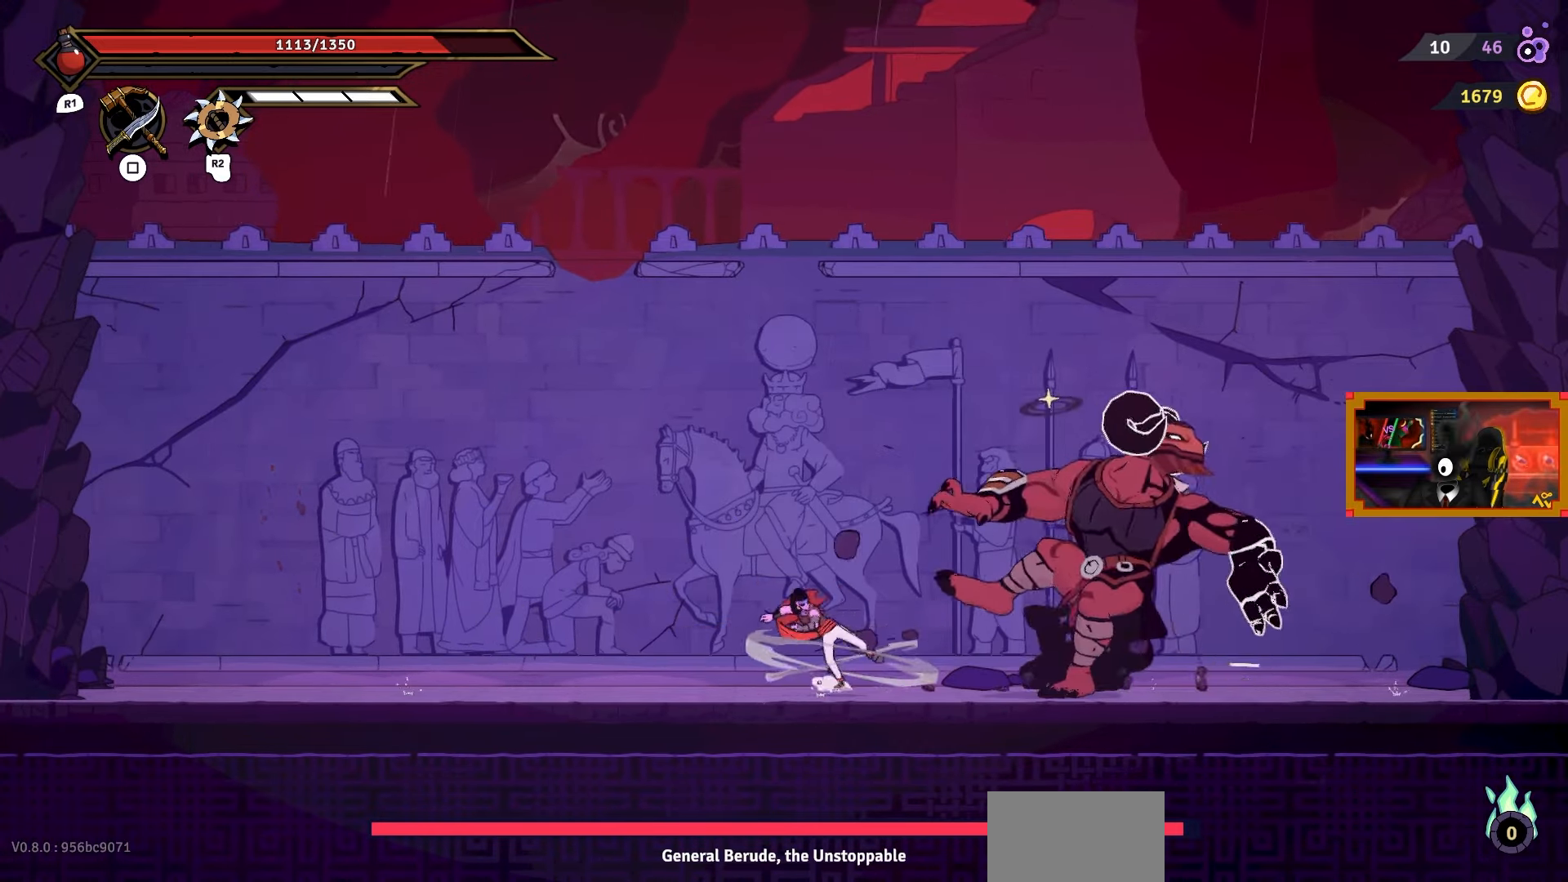
{"buttons": ["DPAD_RIGHT"], "right_stick": "center", "events": [[400, "DPAD_LEFT", "up"], [417, "DPAD_DOWN", "down"], [433, "DPAD_DOWN", "up"], [433, "DPAD_RIGHT", "down"]]}
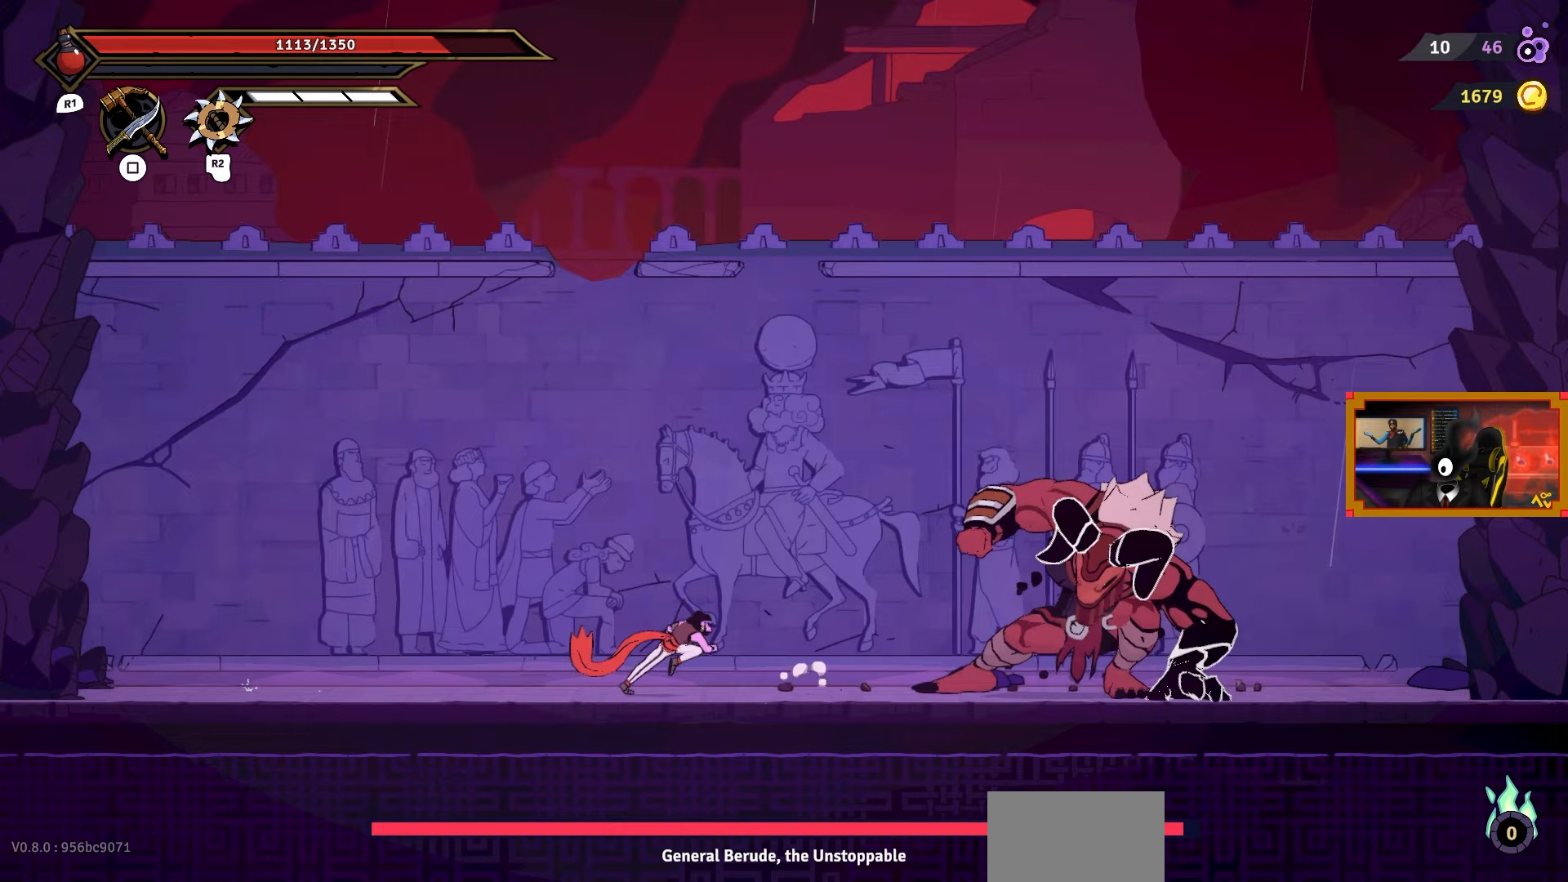
{"buttons": ["DPAD_RIGHT"], "right_stick": "center", "events": [[33, "R2", "down"], [150, "R2", "up"]]}
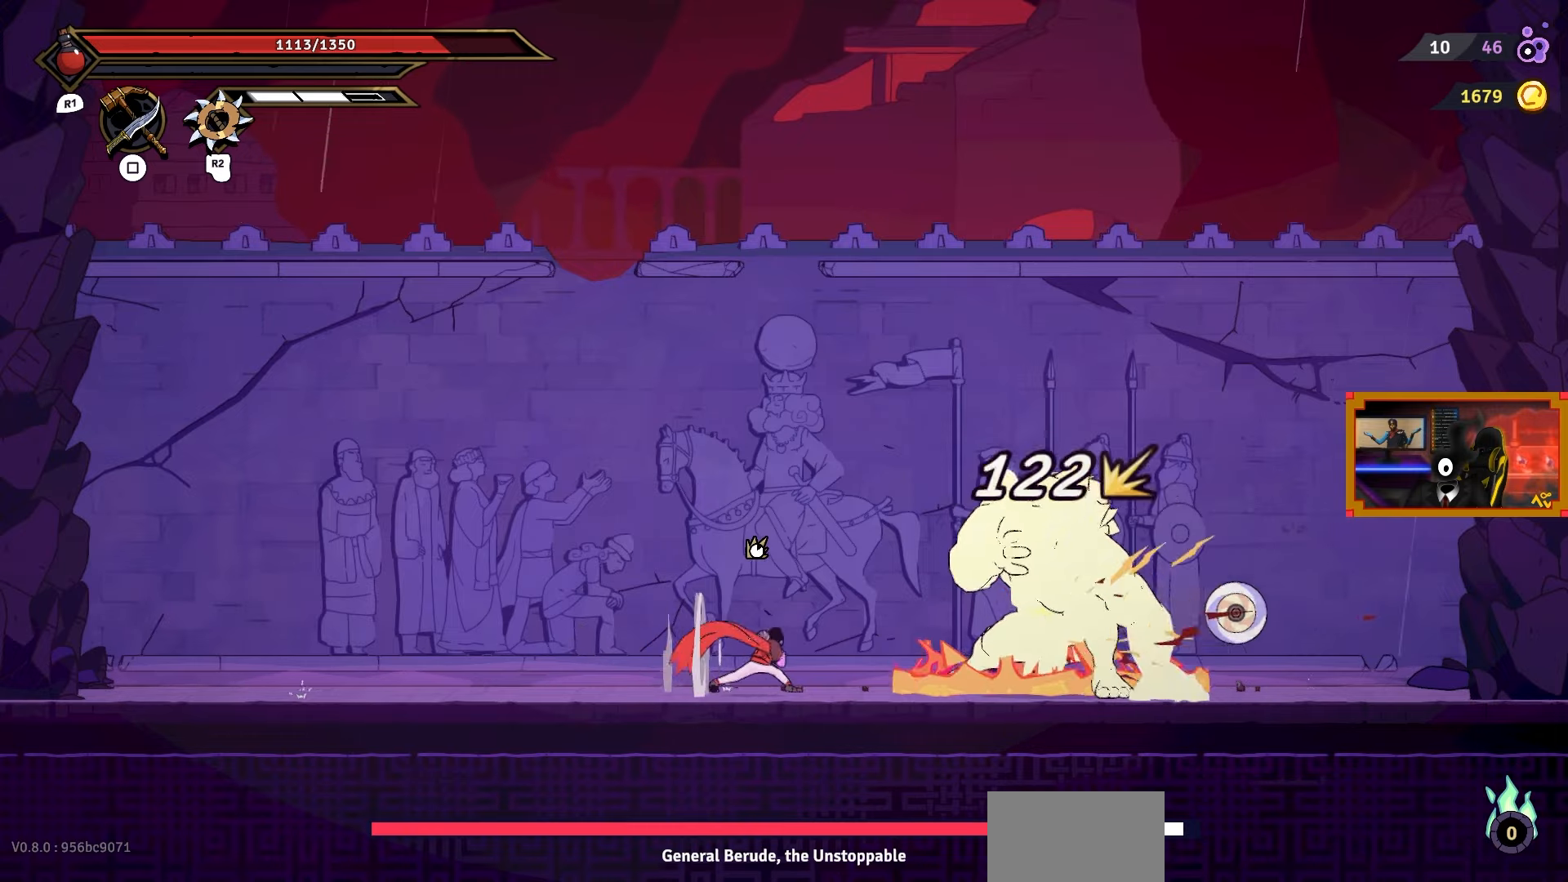
{"buttons": ["DPAD_RIGHT"], "right_stick": "center", "events": [[50, "CROSS", "down"], [267, "SQUARE", "down"], [317, "CROSS", "up"], [367, "SQUARE", "up"], [400, "SQUARE", "down"], [483, "SQUARE", "up"]]}
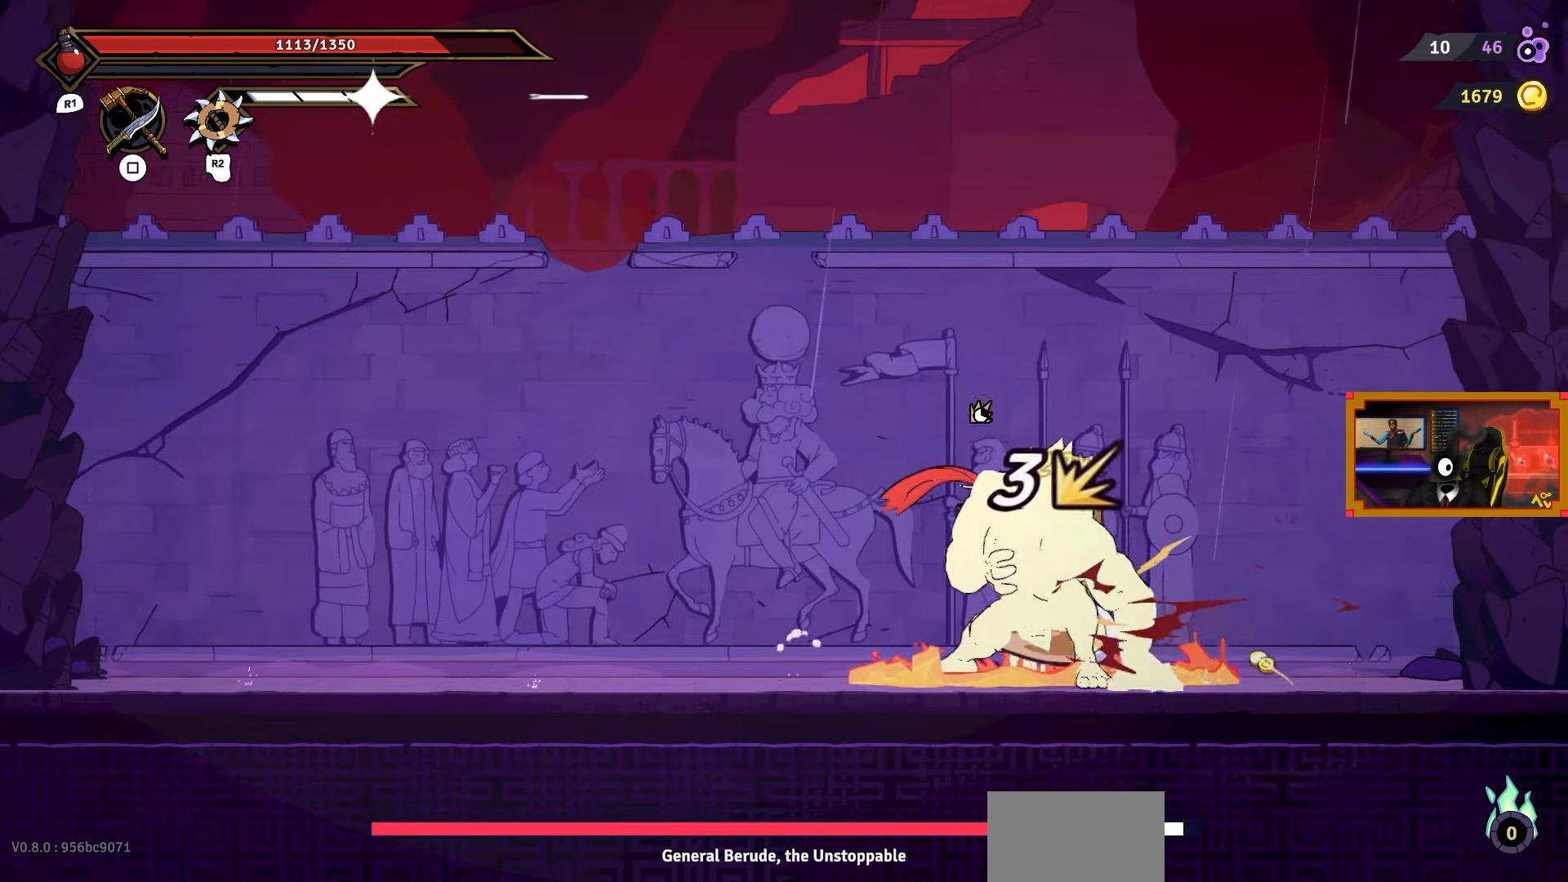
{"buttons": ["SQUARE"], "right_stick": "center", "events": [[33, "SQUARE", "down"], [117, "SQUARE", "up"], [183, "SQUARE", "down"], [250, "DPAD_RIGHT", "up"], [267, "SQUARE", "up"], [333, "SQUARE", "down"], [417, "SQUARE", "up"], [467, "SQUARE", "down"]]}
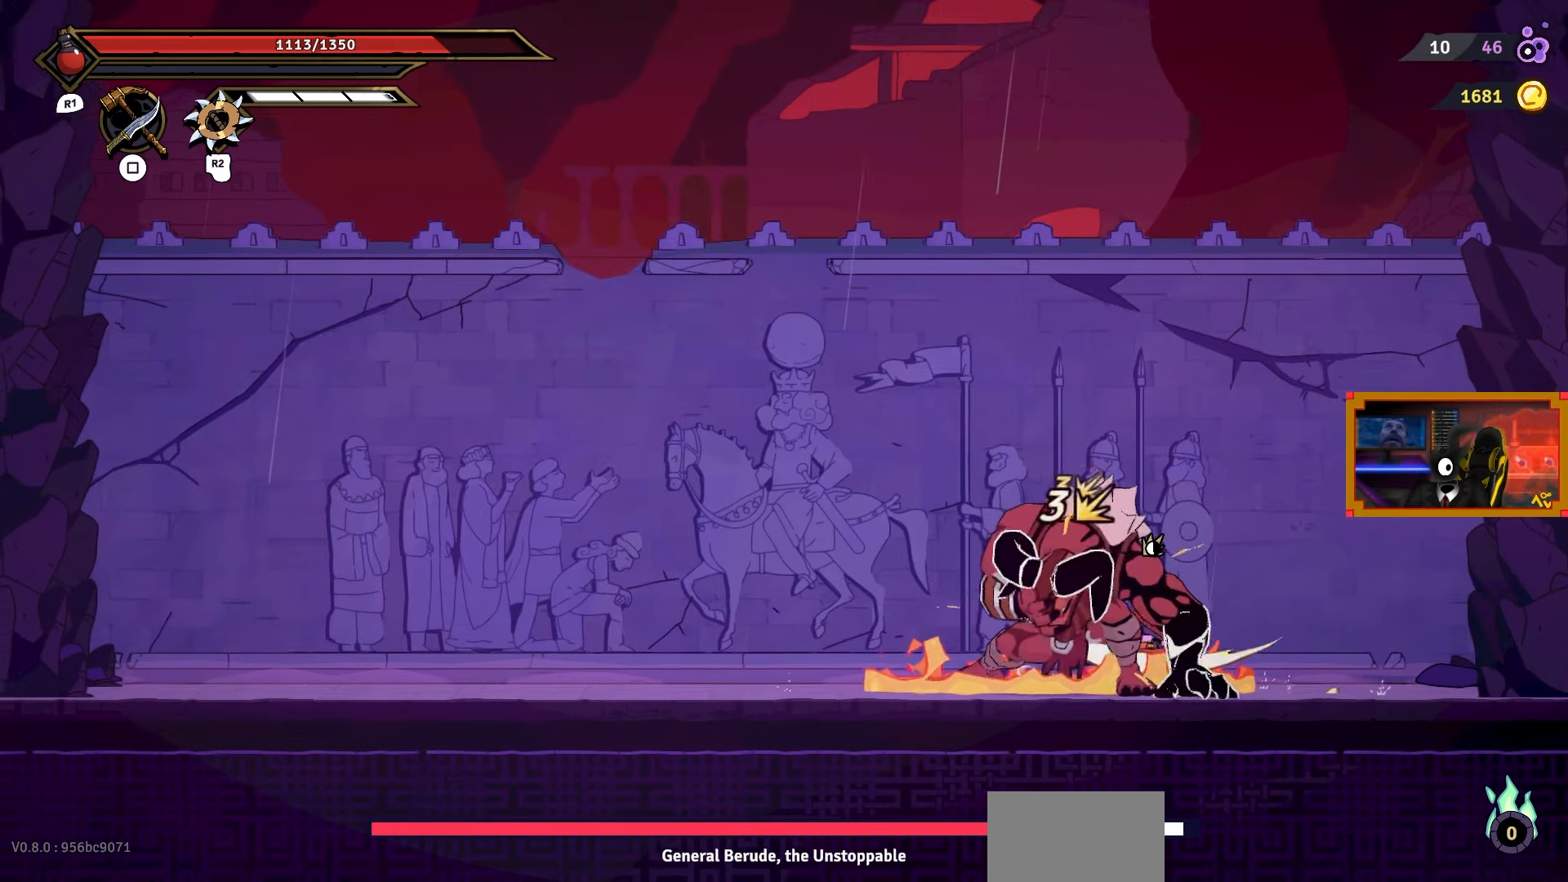
{"buttons": ["SQUARE", "DPAD_LEFT"], "right_stick": "center", "events": [[33, "DPAD_LEFT", "down"], [67, "SQUARE", "up"], [117, "SQUARE", "down"], [133, "DPAD_LEFT", "up"], [217, "SQUARE", "up"], [267, "SQUARE", "down"], [367, "SQUARE", "up"], [383, "DPAD_LEFT", "down"], [433, "SQUARE", "down"]]}
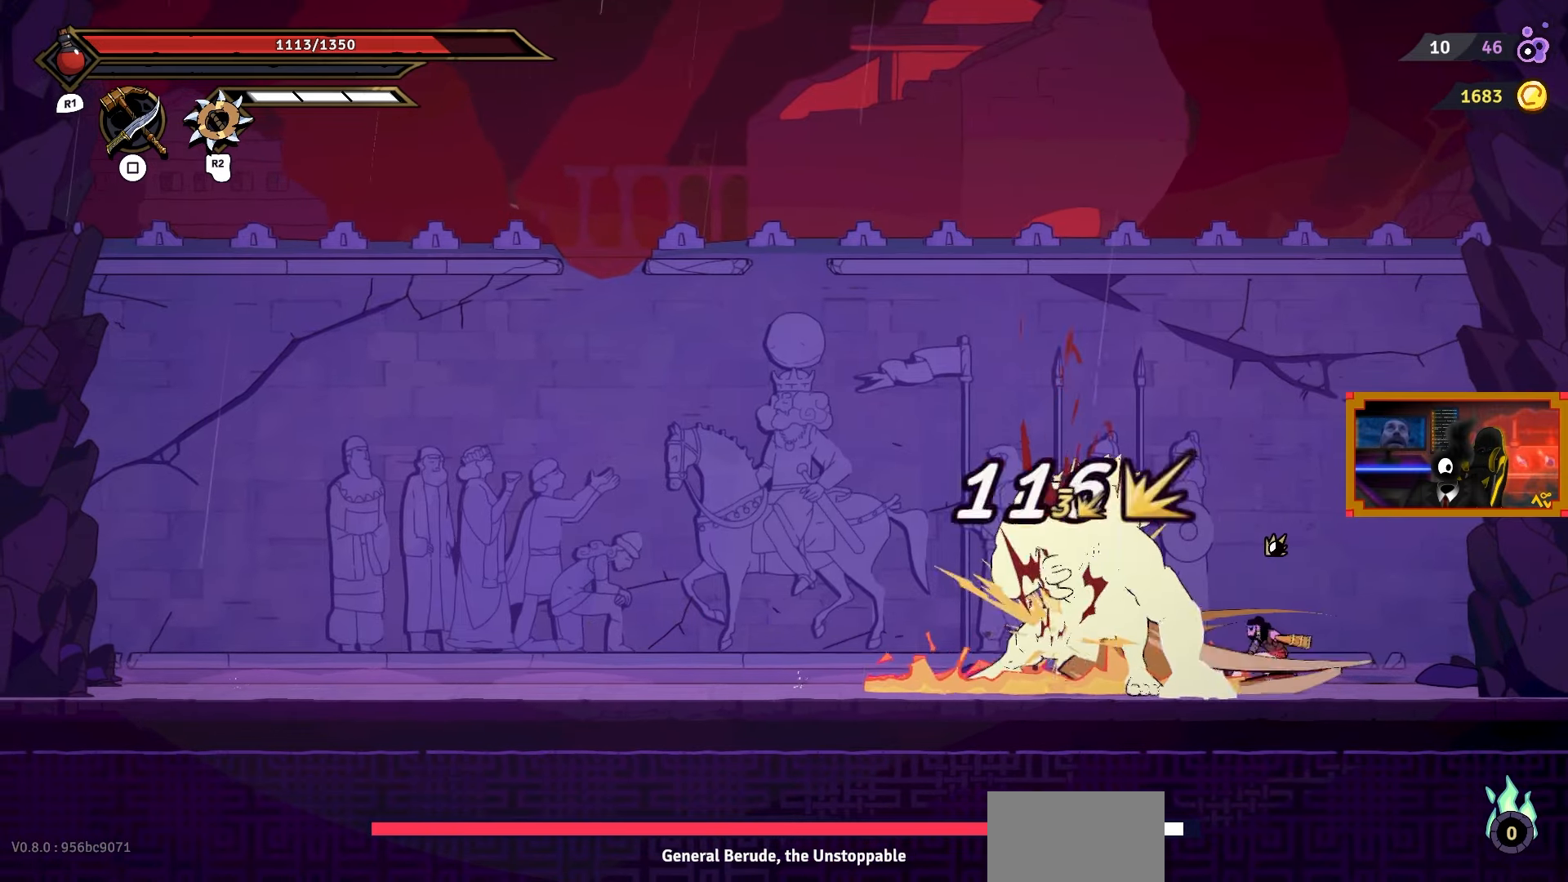
{"buttons": ["DPAD_LEFT"], "right_stick": "center", "events": [[17, "SQUARE", "up"], [33, "DPAD_LEFT", "up"], [83, "SQUARE", "down"], [183, "SQUARE", "up"], [250, "SQUARE", "down"], [333, "SQUARE", "up"], [400, "DPAD_LEFT", "down"], [417, "SQUARE", "down"], [500, "SQUARE", "up"]]}
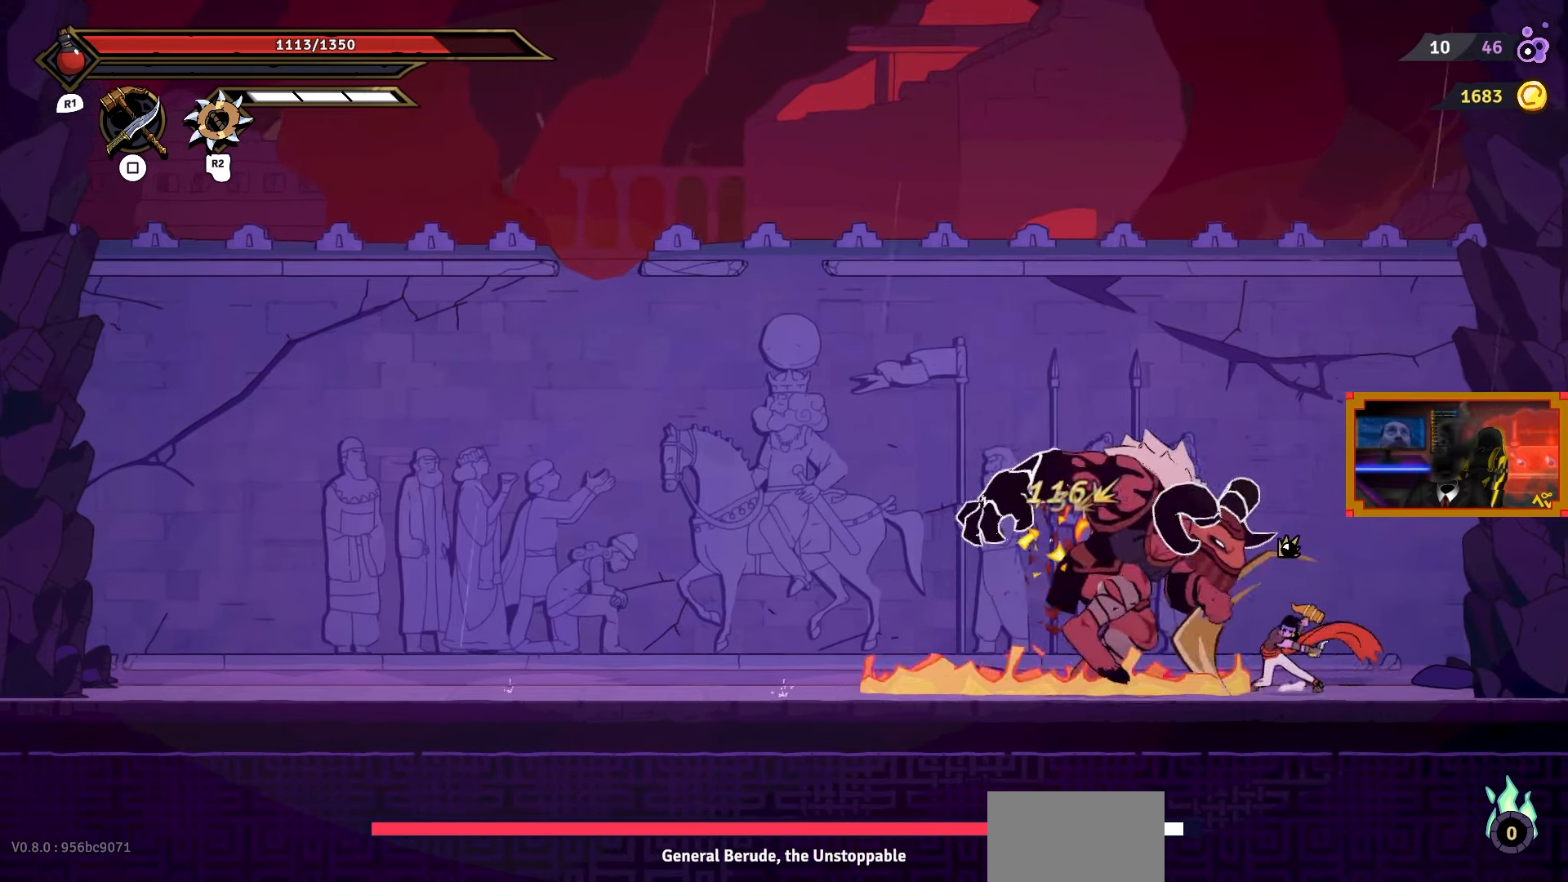
{"buttons": ["DPAD_LEFT"], "right_stick": "center", "events": [[67, "SQUARE", "down"], [167, "SQUARE", "up"], [233, "SQUARE", "down"], [317, "SQUARE", "up"], [400, "SQUARE", "down"], [483, "SQUARE", "up"]]}
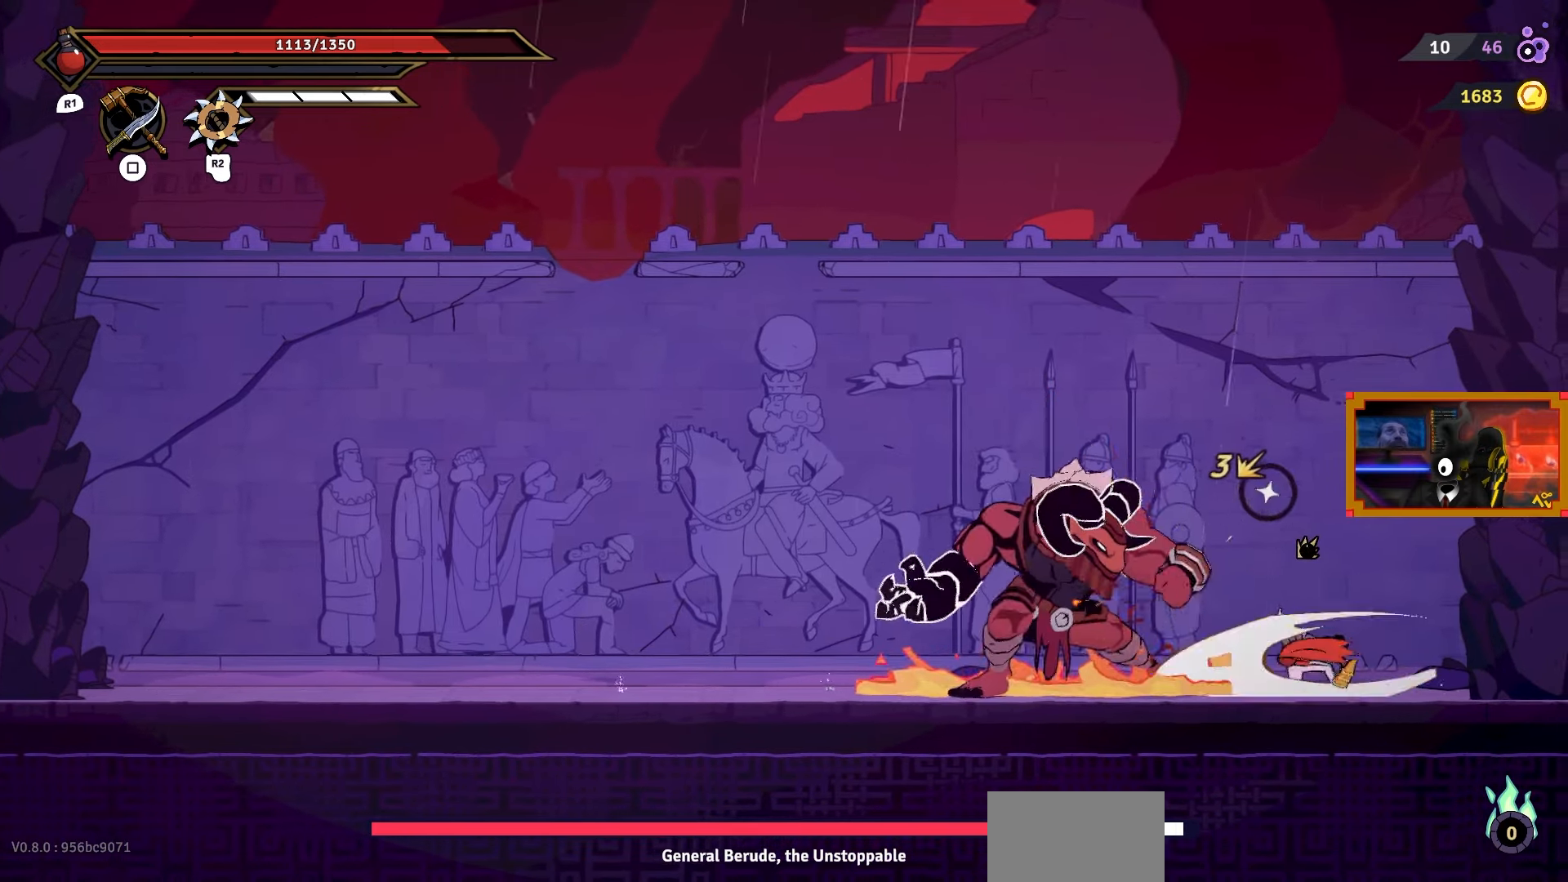
{"buttons": ["DPAD_LEFT"], "right_stick": "center", "events": [[150, "CIRCLE", "down"], [300, "CIRCLE", "up"]]}
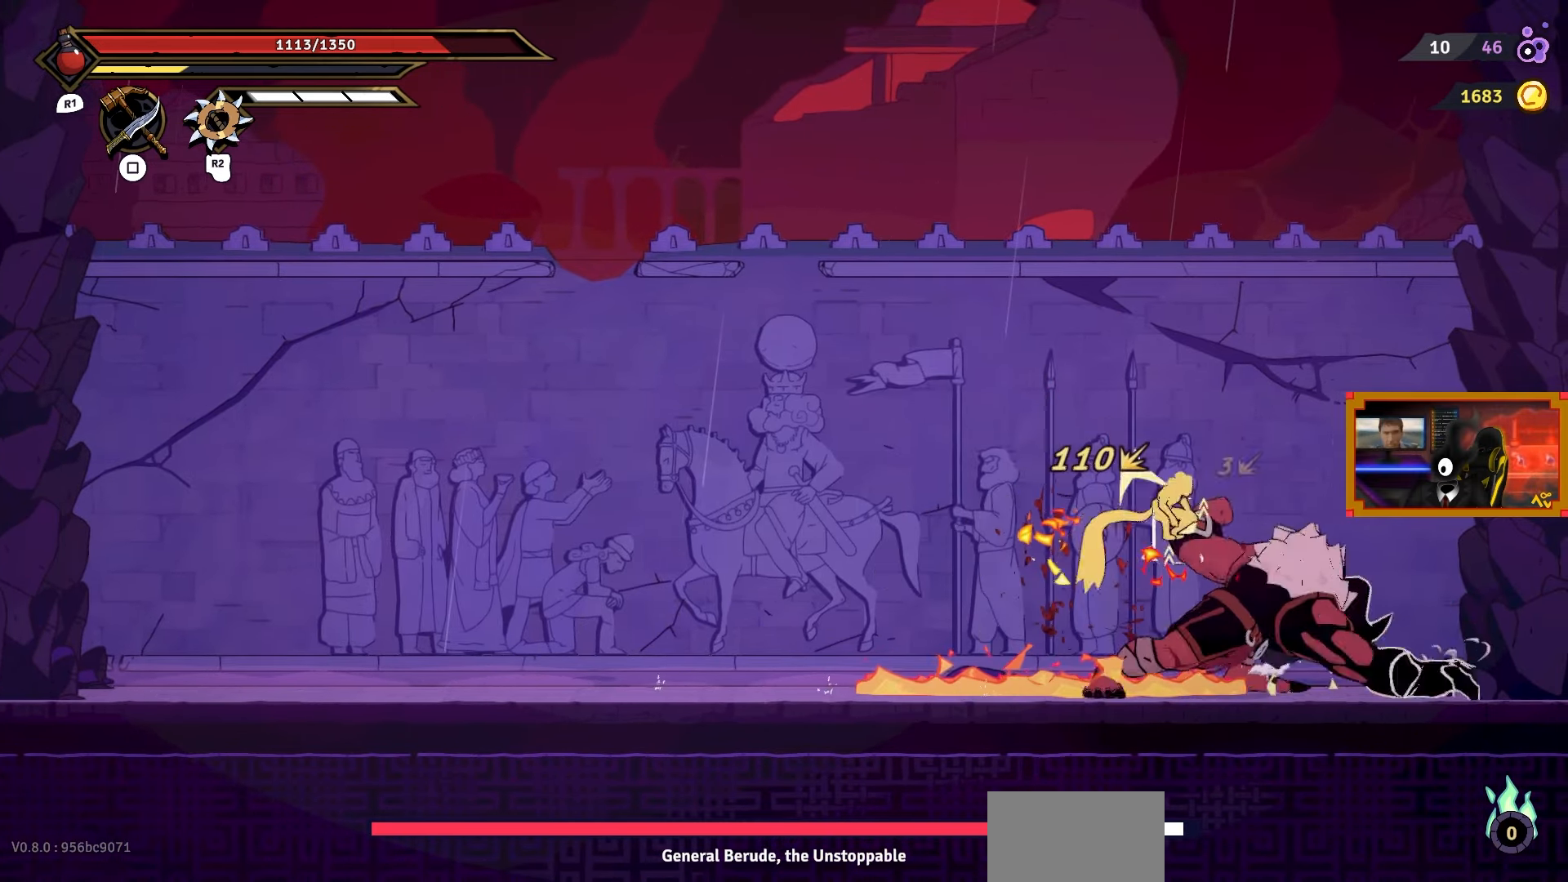
{"buttons": ["SQUARE"], "right_stick": "center", "events": [[417, "SQUARE", "down"], [500, "DPAD_LEFT", "up"]]}
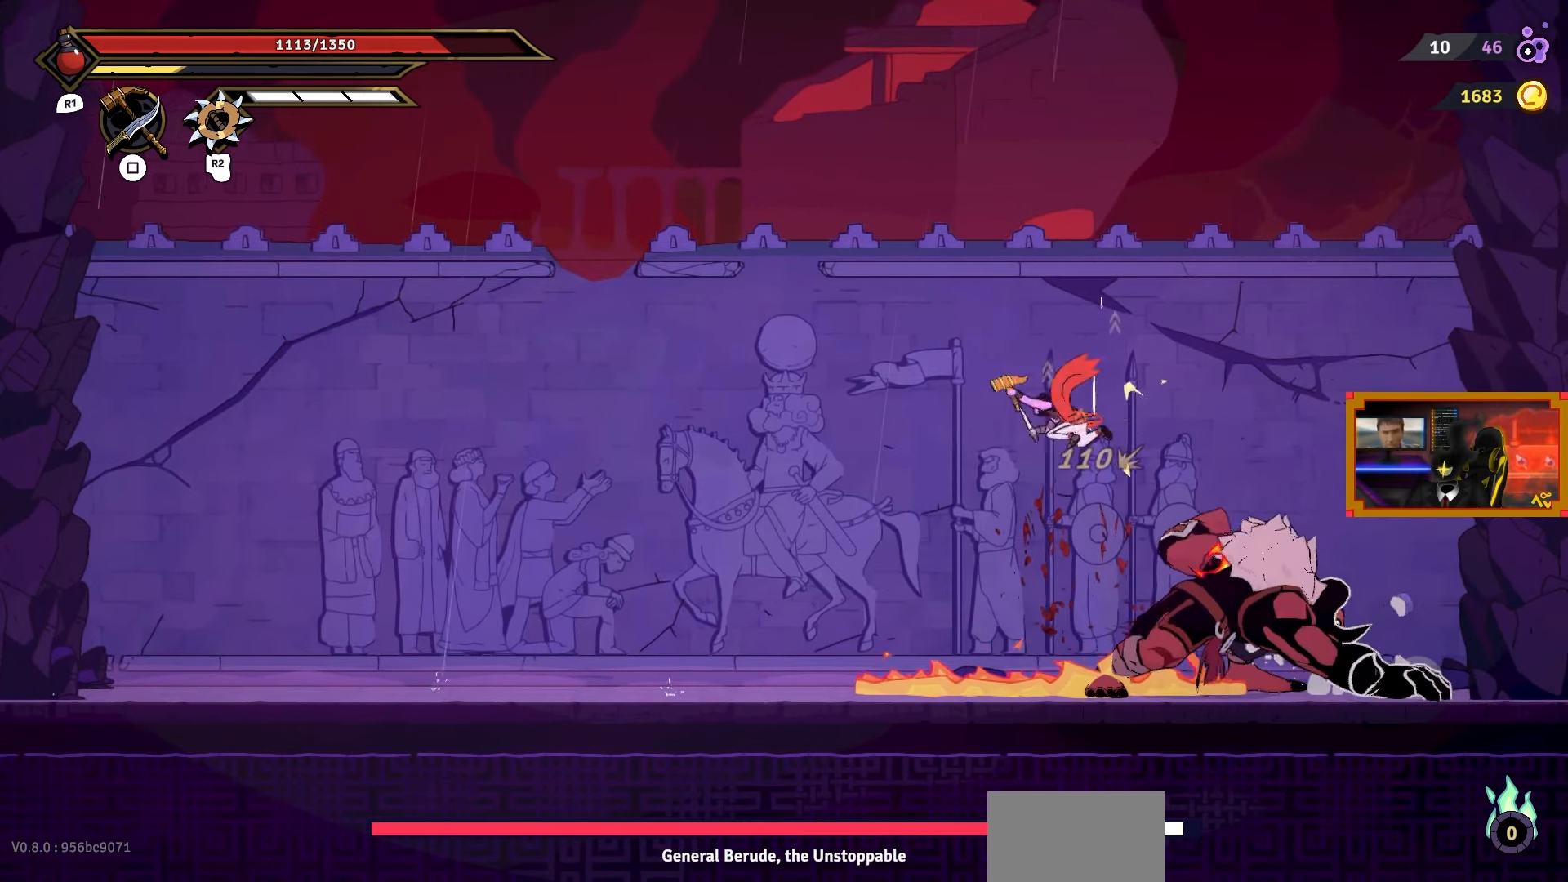
{"buttons": ["SQUARE", "DPAD_RIGHT"], "right_stick": "center", "events": [[17, "SQUARE", "up"], [67, "DPAD_RIGHT", "down"], [150, "SQUARE", "down"], [233, "DPAD_RIGHT", "up"], [250, "SQUARE", "up"], [317, "SQUARE", "down"], [400, "SQUARE", "up"], [450, "DPAD_RIGHT", "down"], [467, "SQUARE", "down"]]}
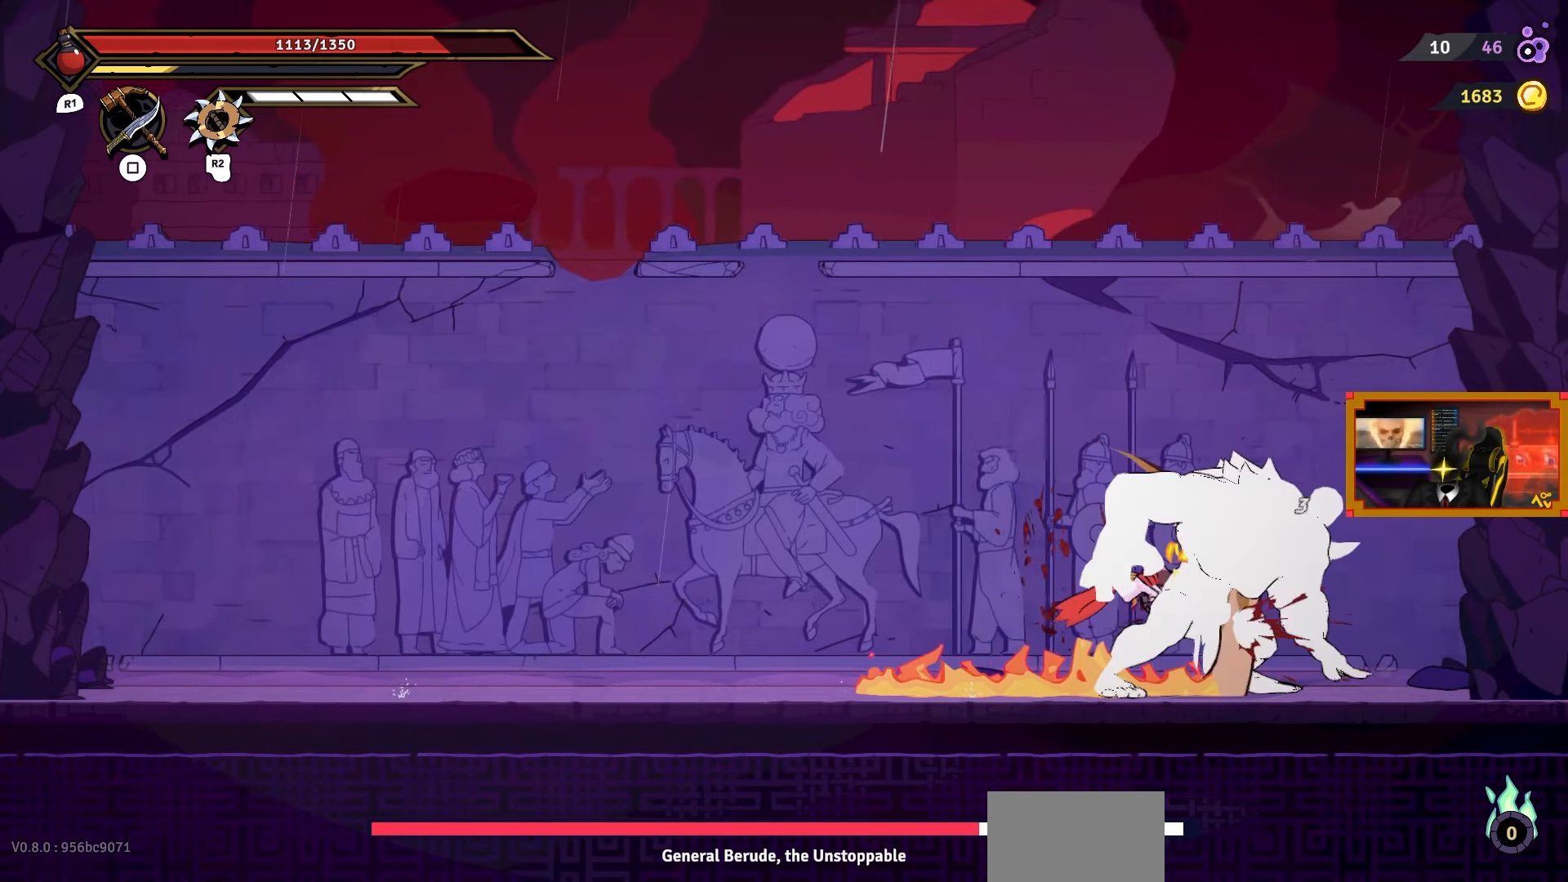
{"buttons": ["DPAD_LEFT"], "right_stick": "center", "events": [[83, "SQUARE", "up"], [100, "DPAD_RIGHT", "up"], [133, "SQUARE", "down"], [217, "SQUARE", "up"], [400, "DPAD_LEFT", "down"]]}
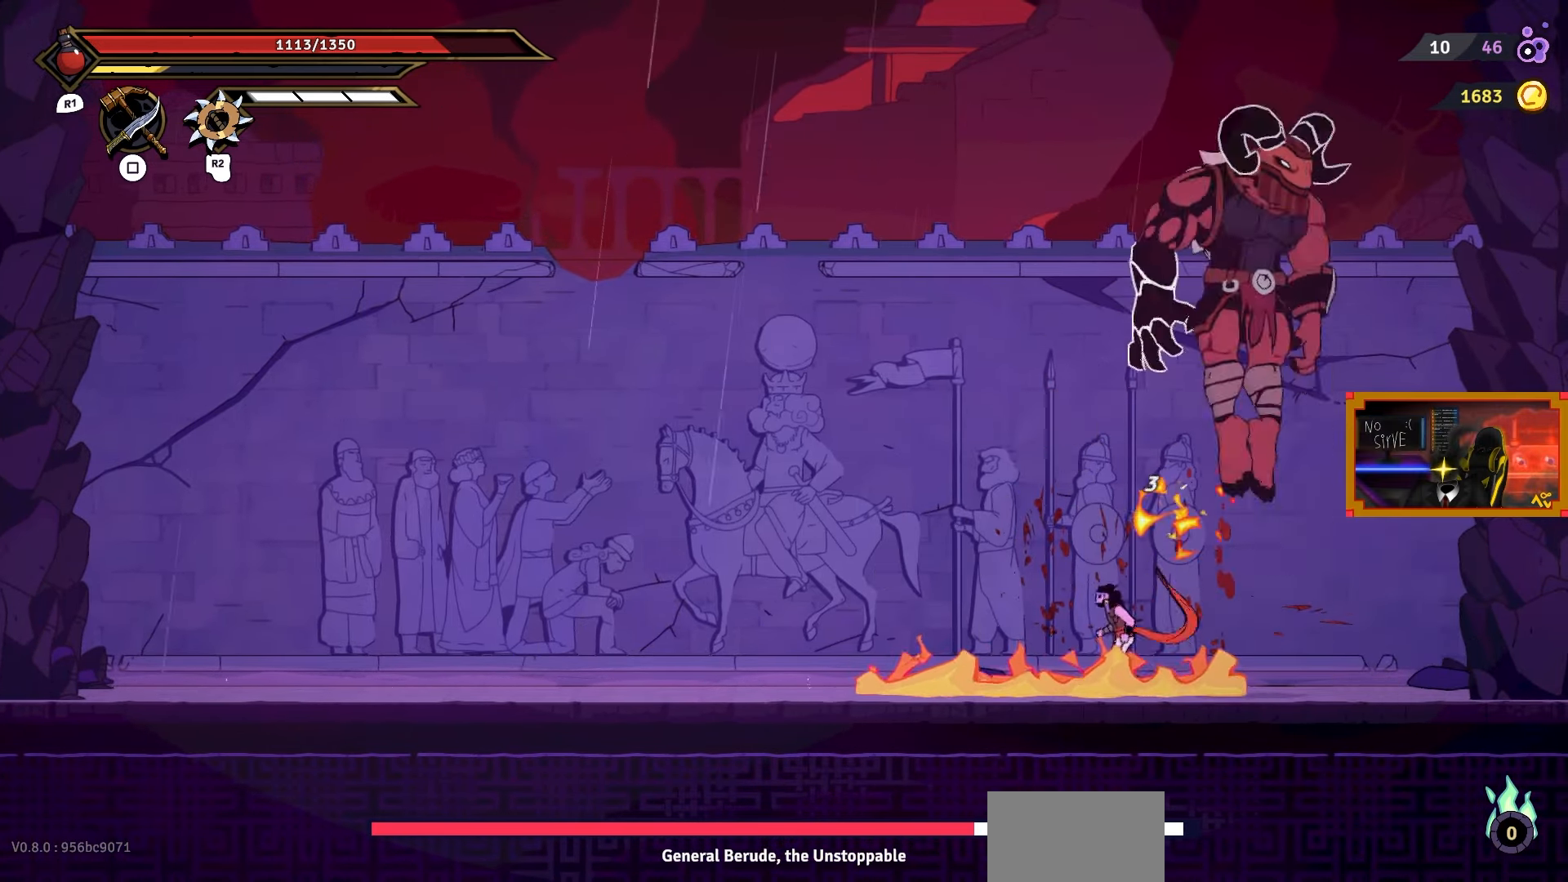
{"buttons": ["DPAD_LEFT"], "right_stick": "center", "events": []}
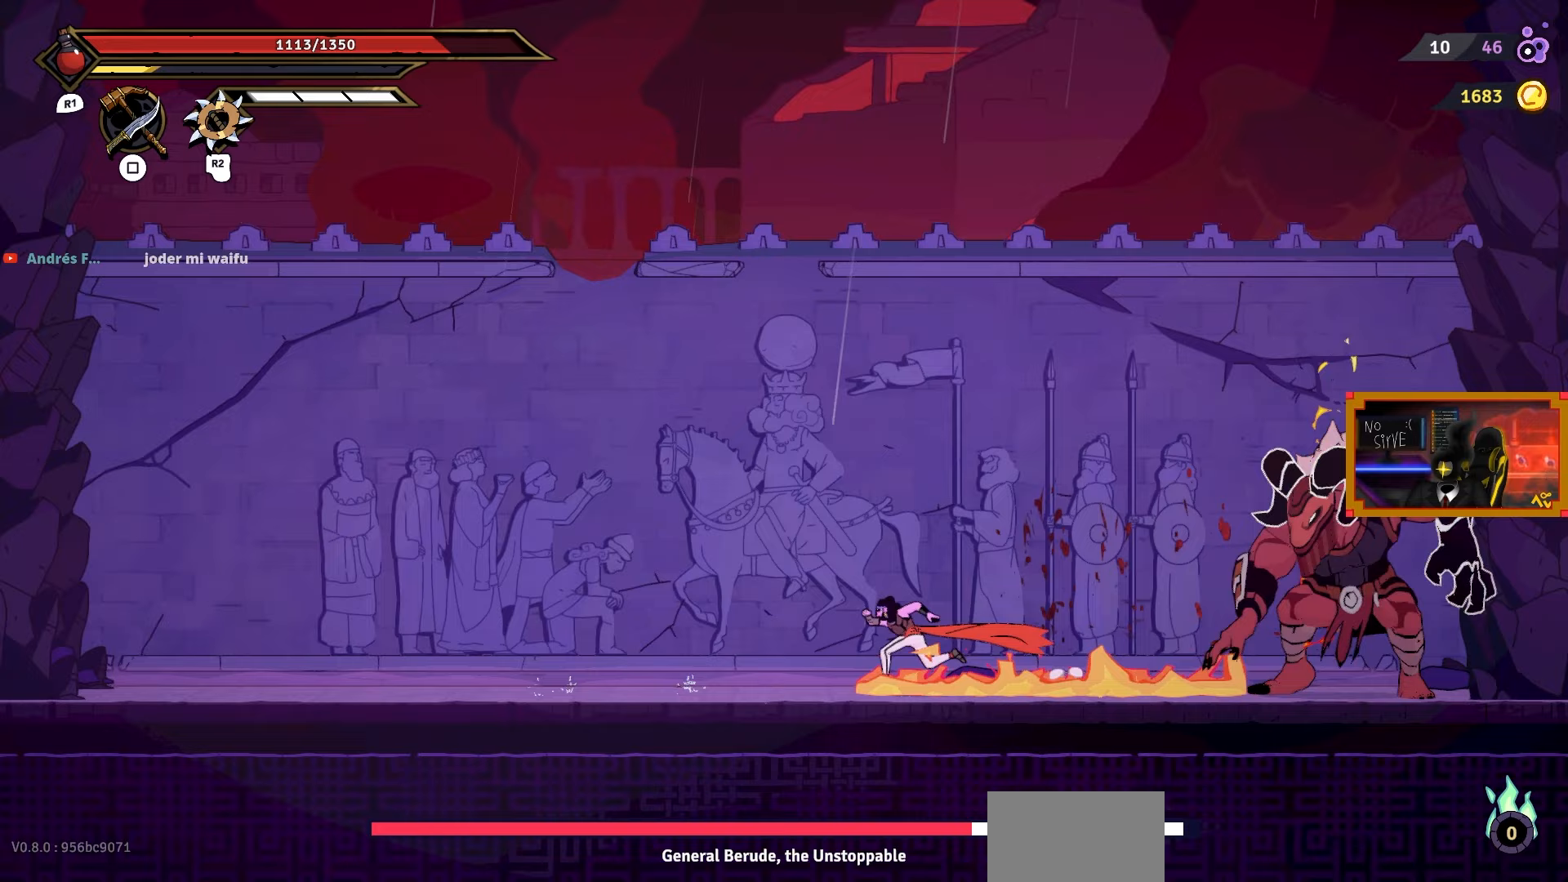
{"buttons": ["DPAD_LEFT"], "right_stick": "center", "events": []}
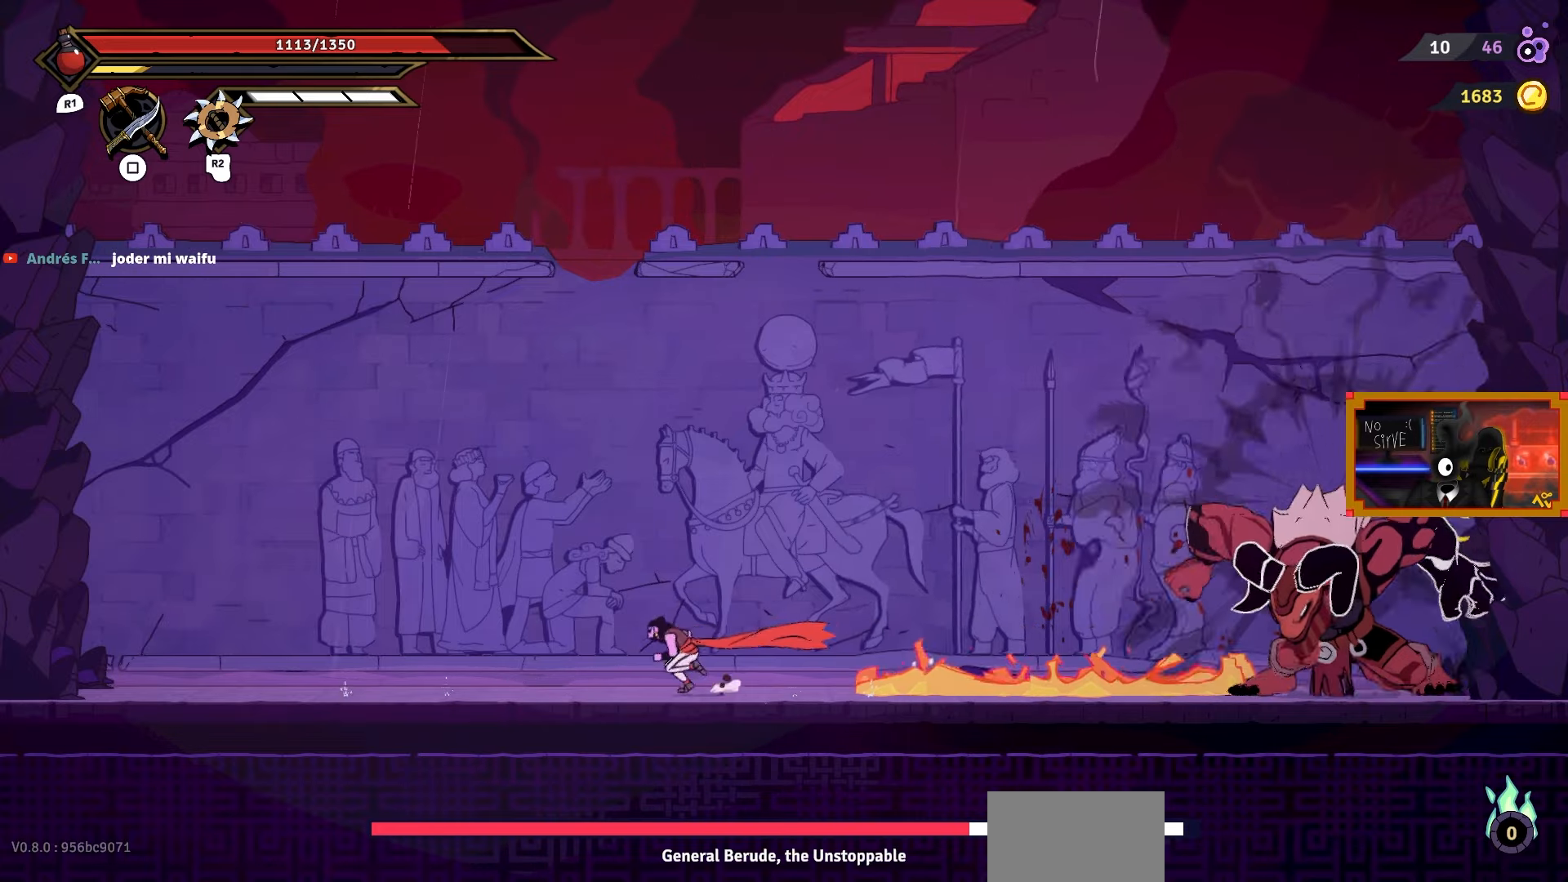
{"buttons": ["DPAD_LEFT"], "right_stick": "center", "events": []}
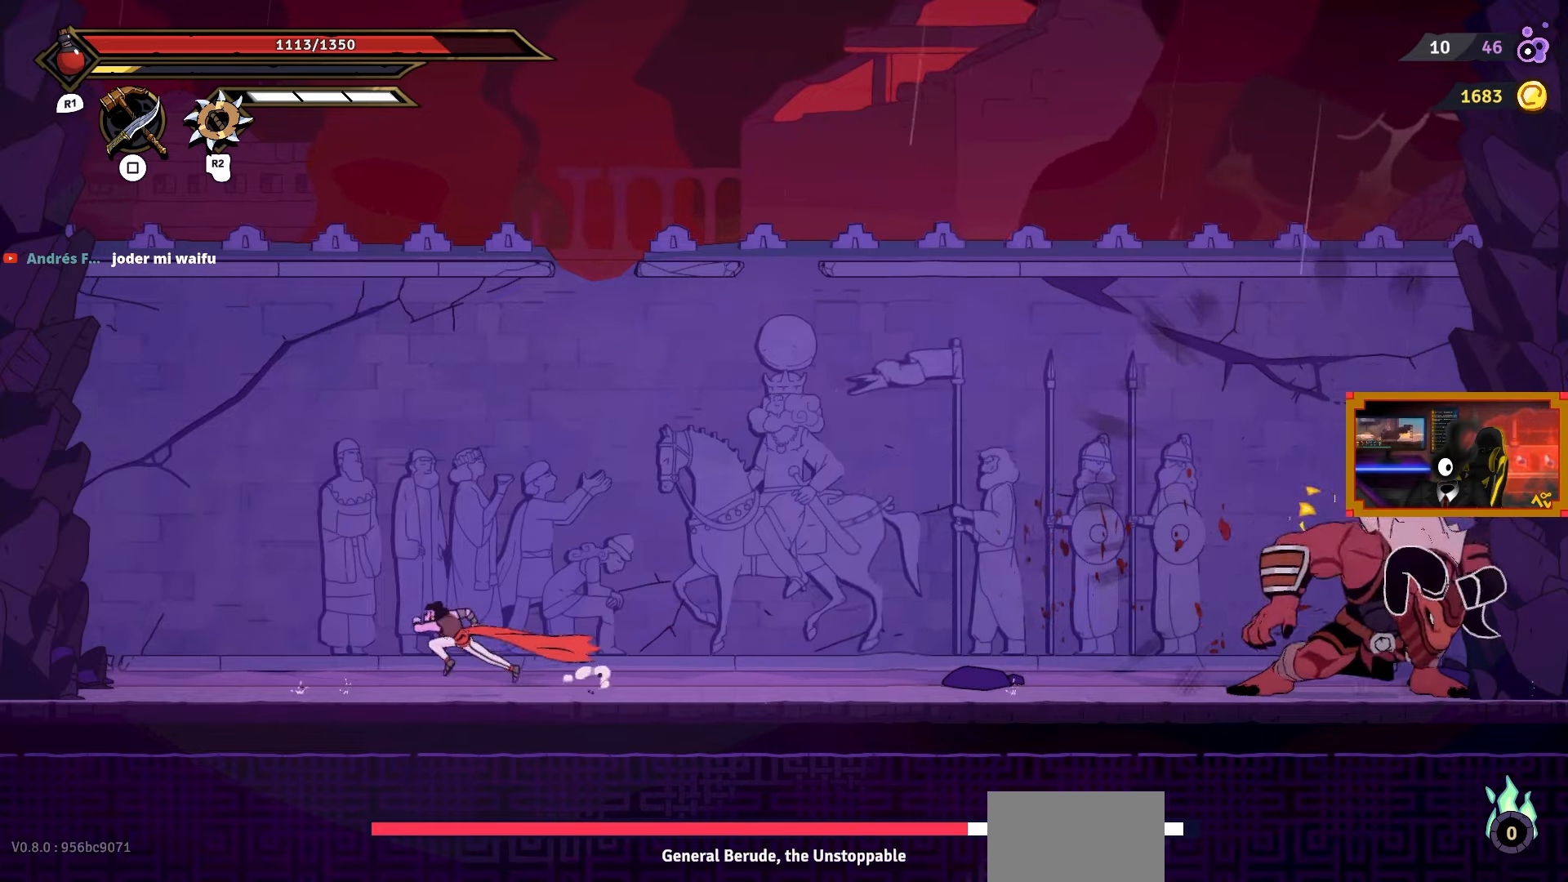
{"buttons": ["DPAD_LEFT"], "right_stick": "center", "events": []}
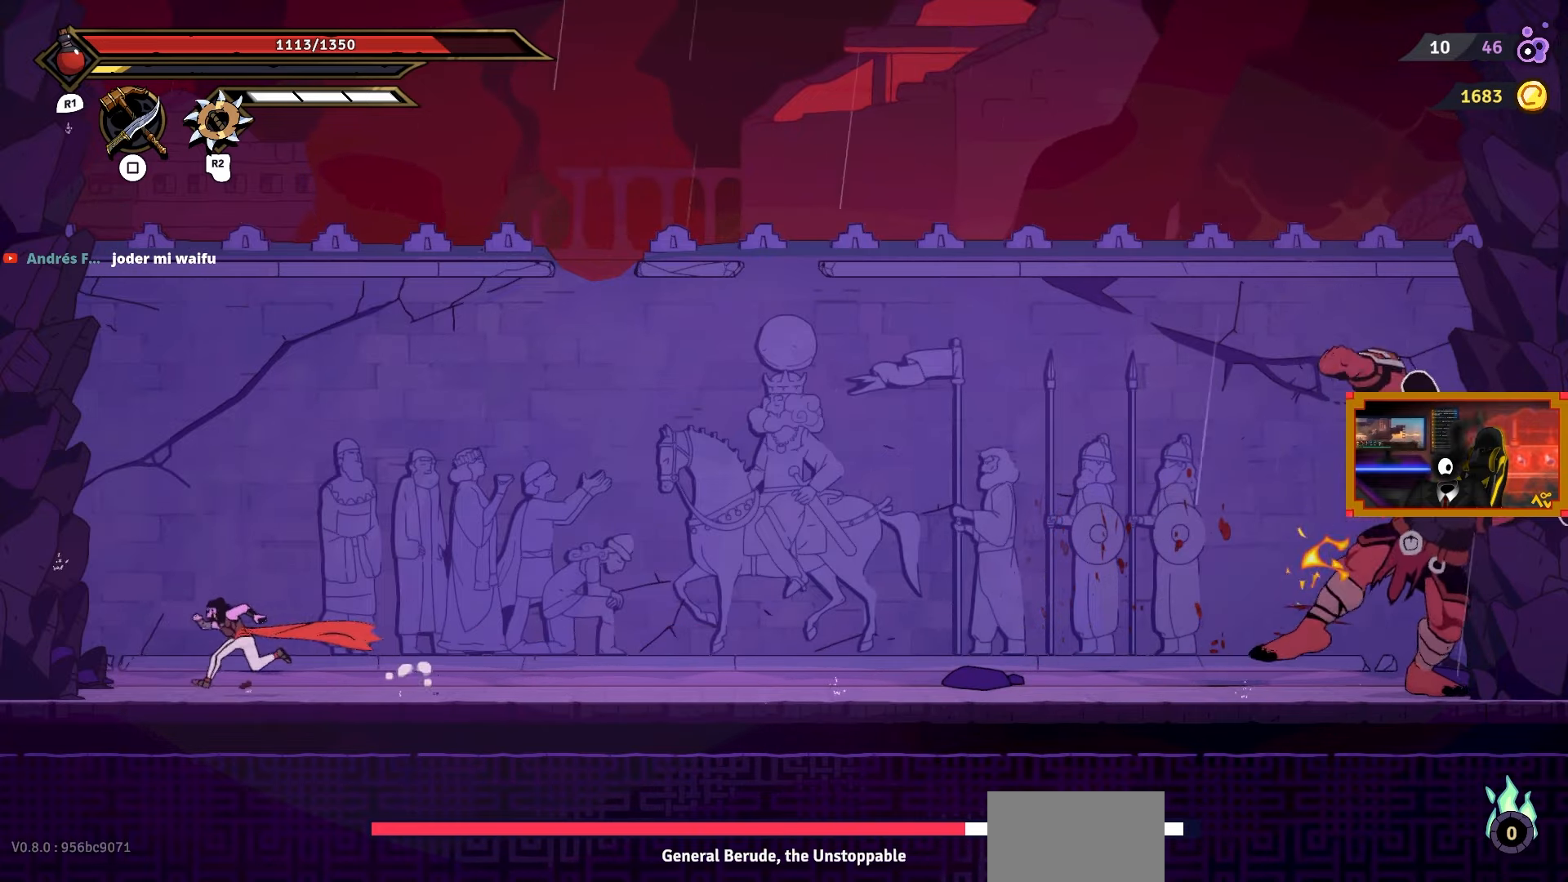
{"buttons": ["DPAD_RIGHT"], "right_stick": "center", "events": [[50, "DPAD_LEFT", "up"], [217, "DPAD_RIGHT", "down"]]}
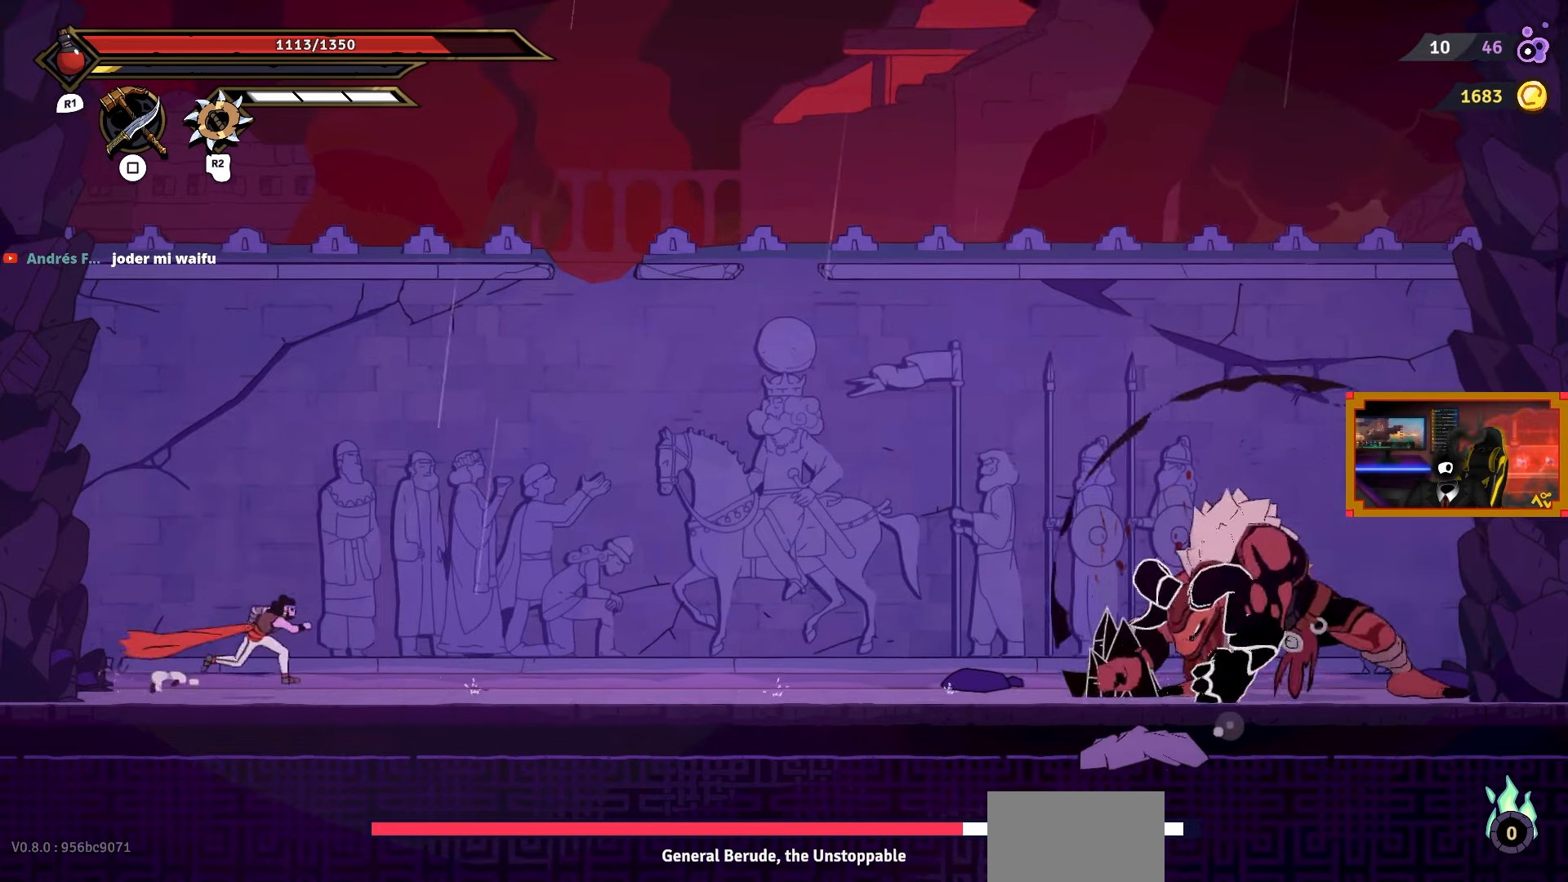
{"buttons": ["CROSS"], "right_stick": "center", "events": [[67, "DPAD_RIGHT", "up"], [500, "CROSS", "down"]]}
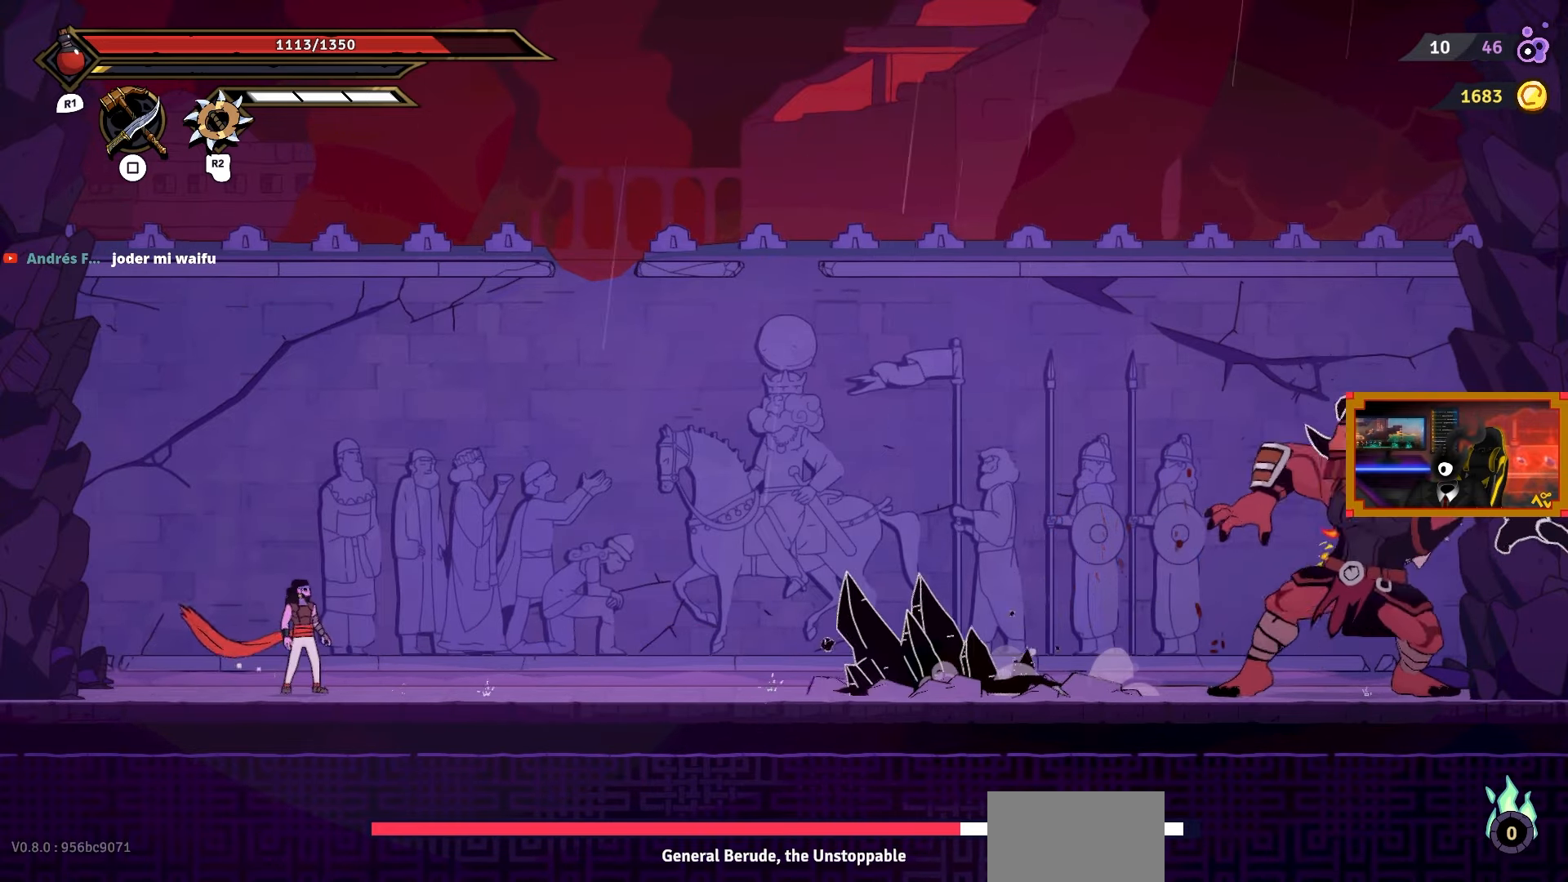
{"buttons": ["L2", "DPAD_RIGHT"], "right_stick": "center", "events": [[17, "DPAD_RIGHT", "down"], [217, "DPAD_UP", "down"], [217, "L2", "down"], [350, "CROSS", "up"], [483, "DPAD_UP", "up"]]}